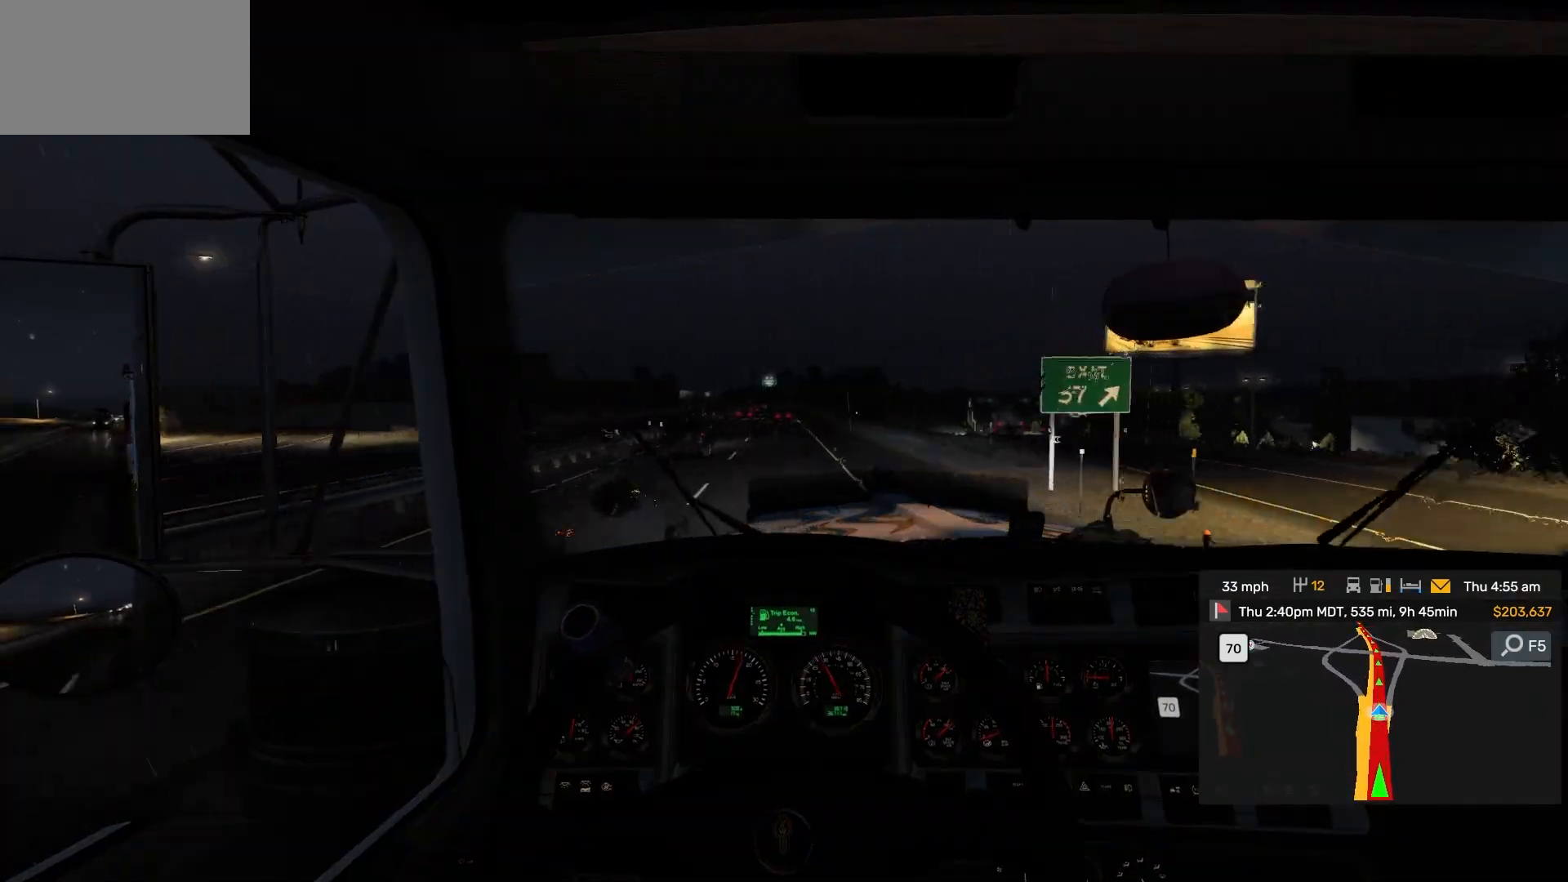
Gameplay with a controller (PlayStation layout); each line is a JSON object with the inputs held at the frame after it. "events" lists button and stick changes between this image and that frame as [ms after this image, input, new state], when the widget could be followed in between. Not read: L2 L3 R2 R3.
{"buttons": [], "left_stick": "center", "right_stick": "center"}
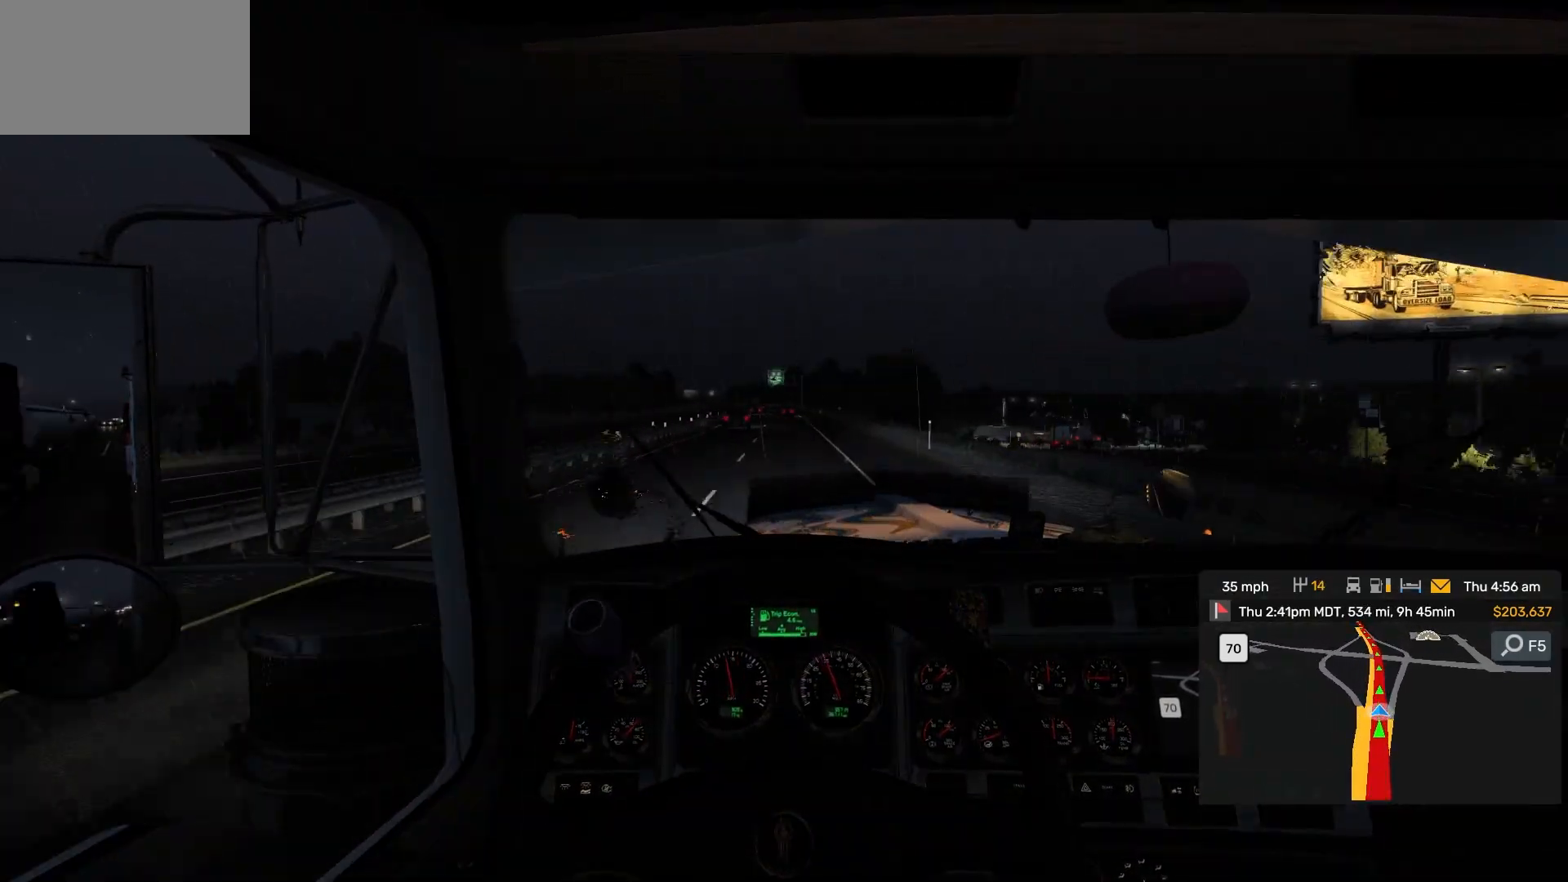
{"buttons": [], "left_stick": "center", "right_stick": "center", "events": []}
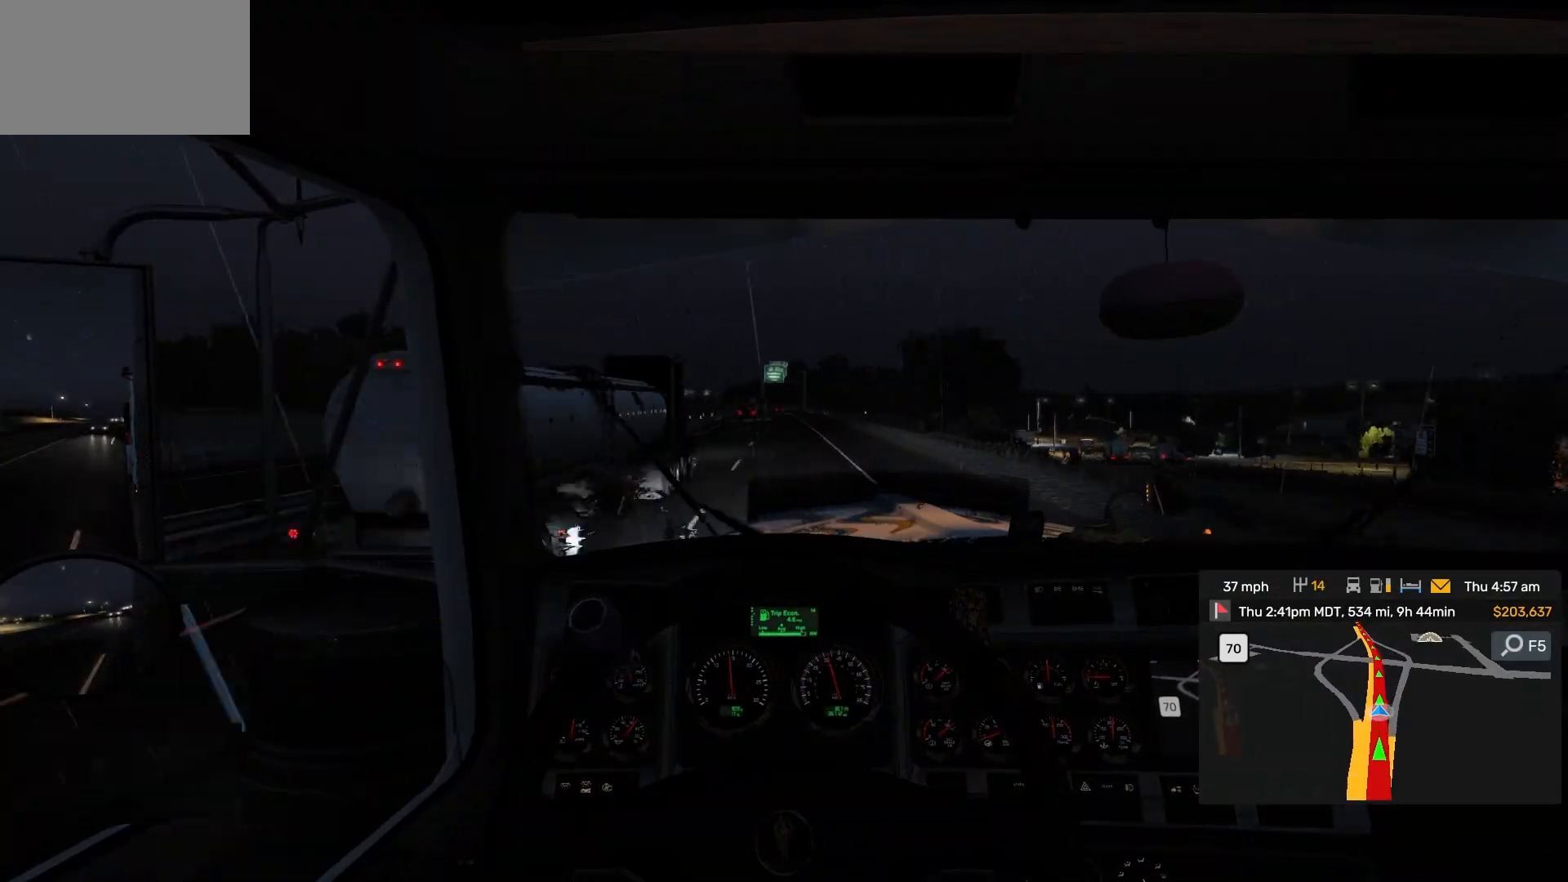
{"buttons": [], "left_stick": "center", "right_stick": "center", "events": []}
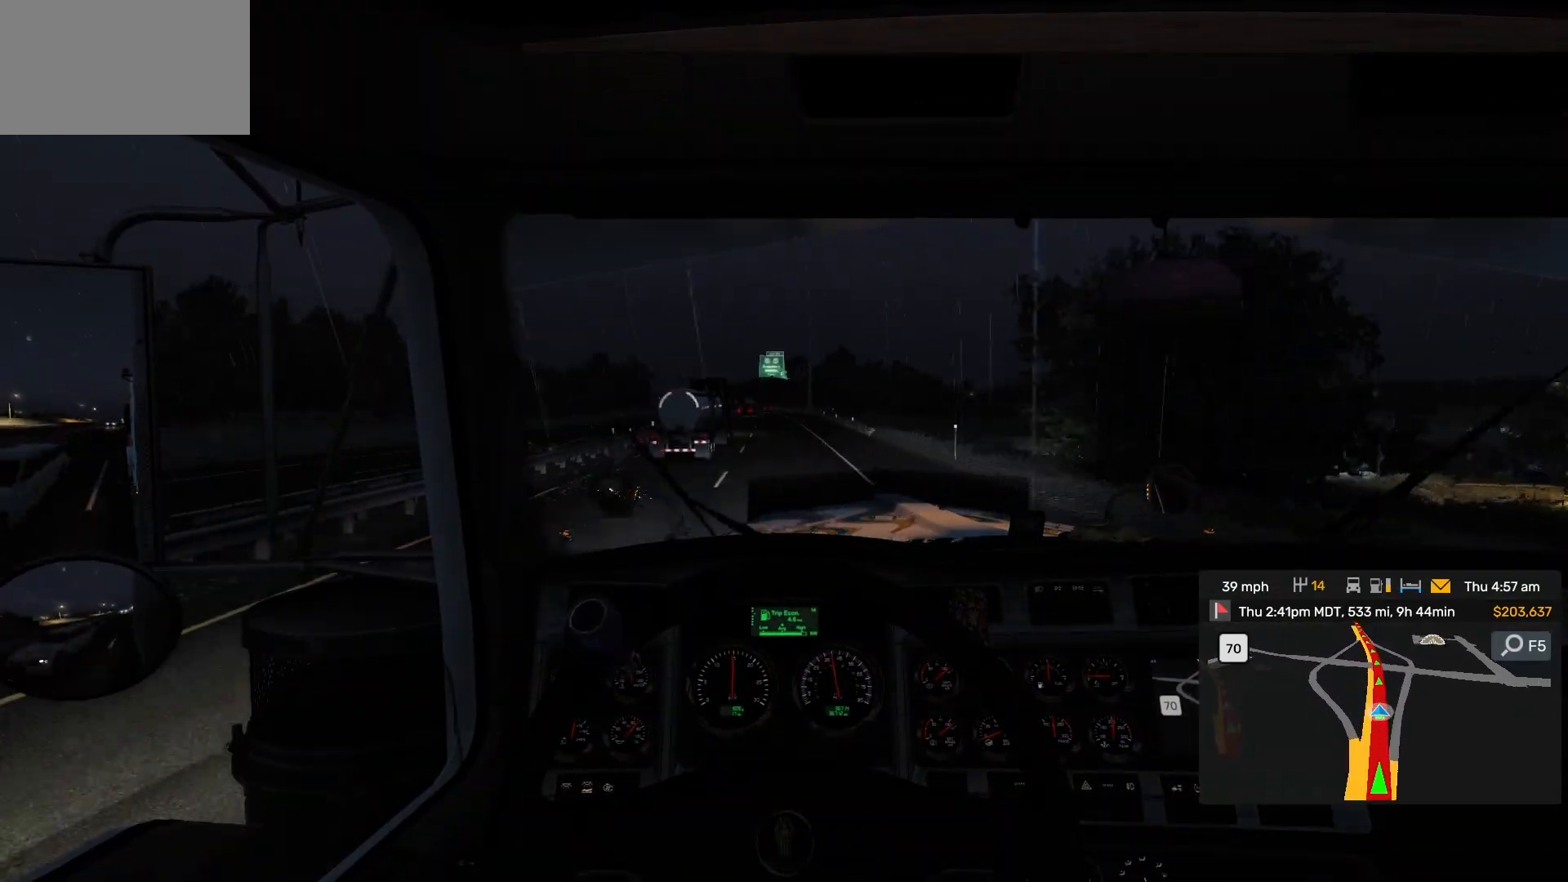
{"buttons": [], "left_stick": "center", "right_stick": "center", "events": []}
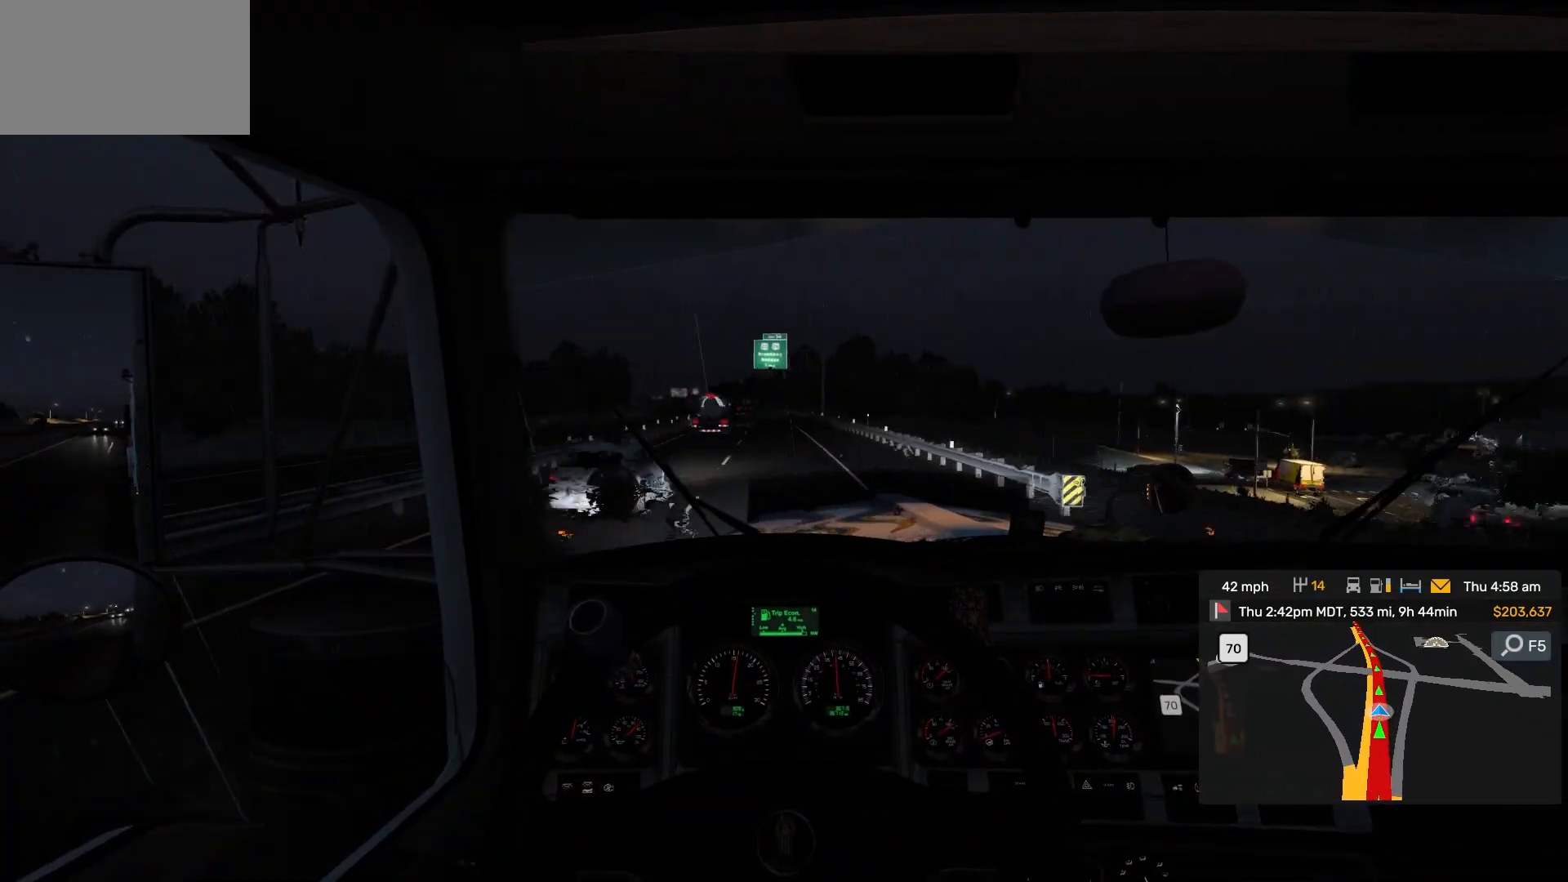
{"buttons": [], "left_stick": "center", "right_stick": "center", "events": []}
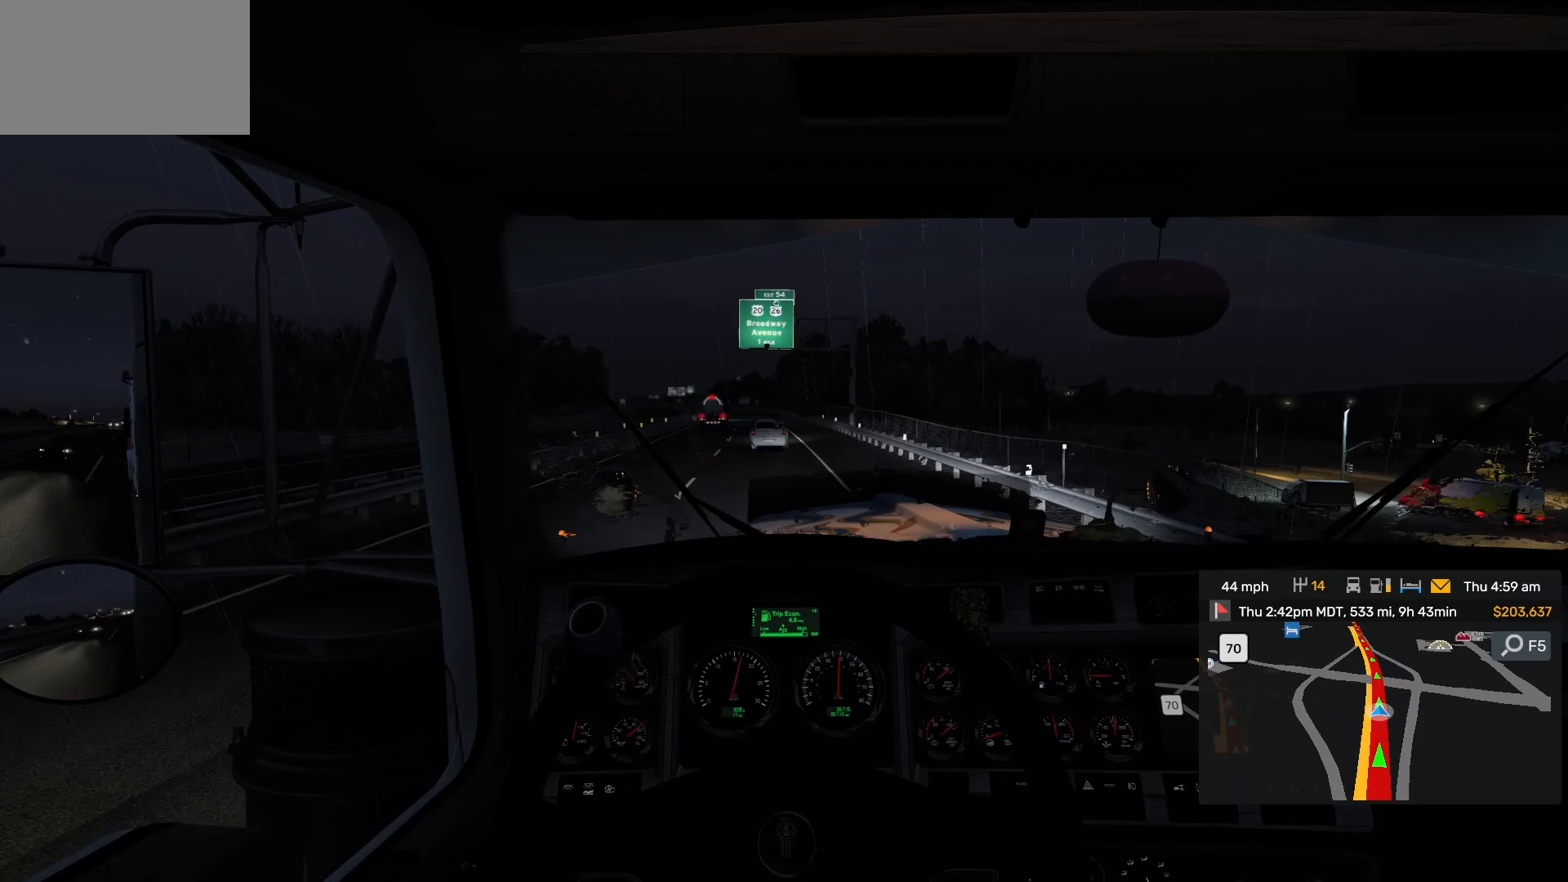
{"buttons": [], "left_stick": "center", "right_stick": "center", "events": []}
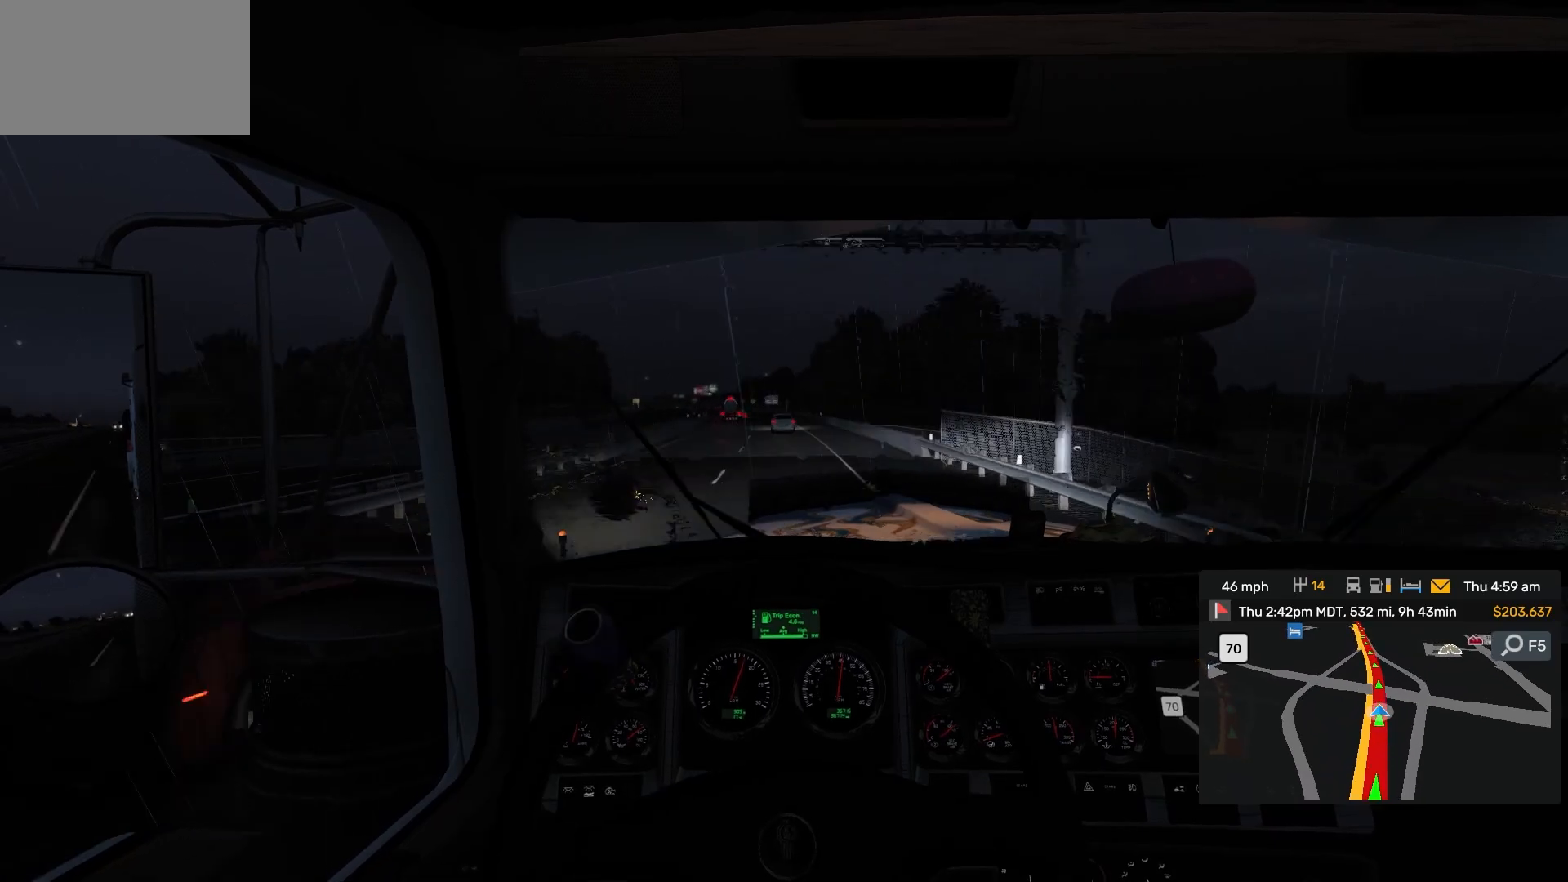
{"buttons": [], "left_stick": "center", "right_stick": "center", "events": []}
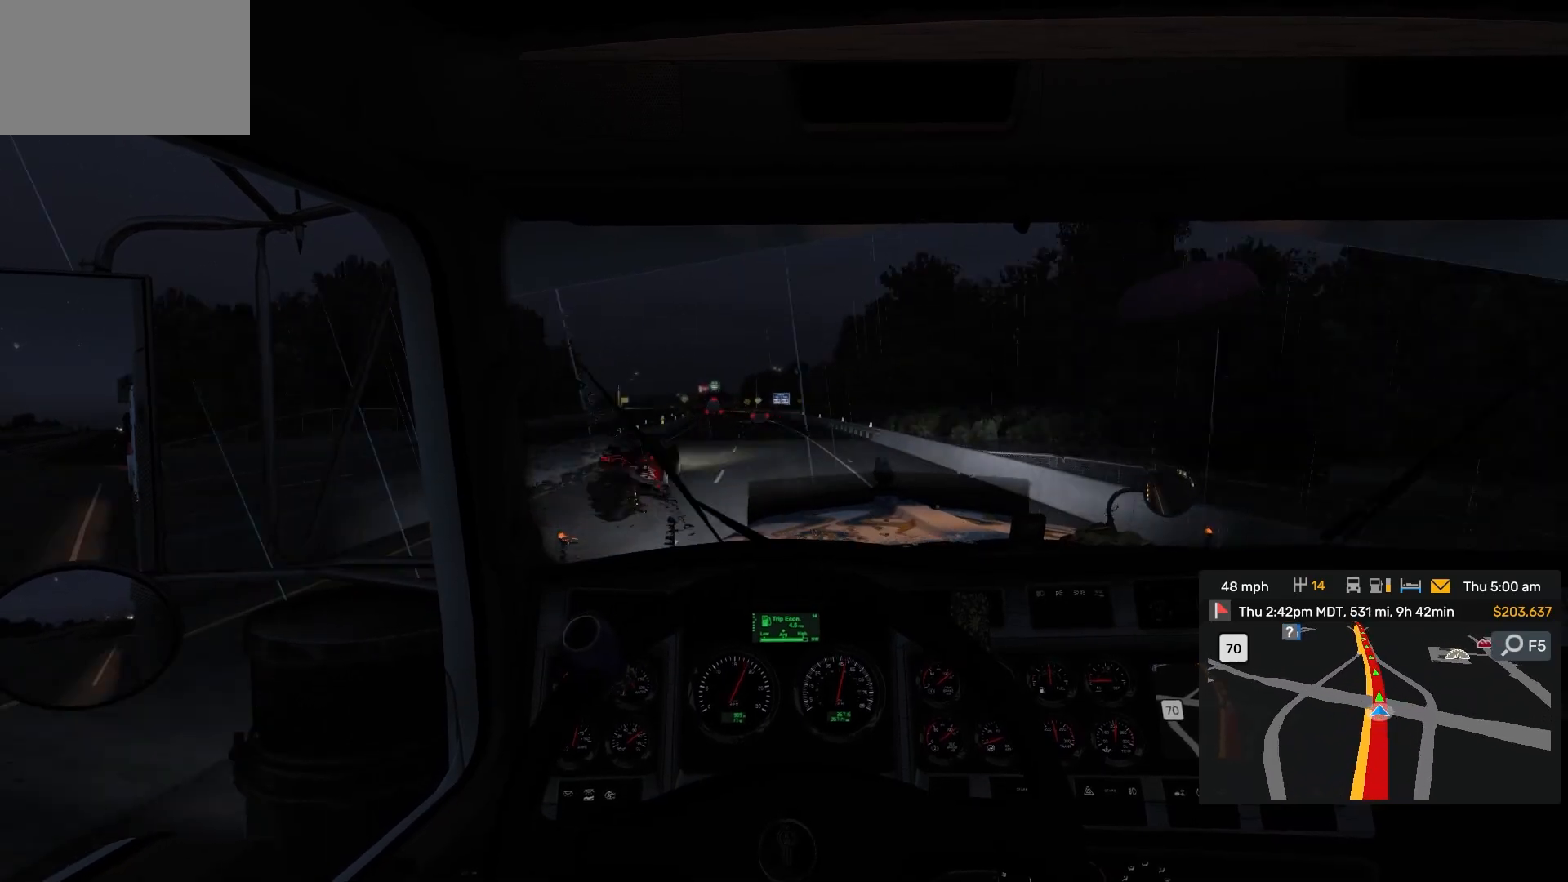
{"buttons": [], "left_stick": "center", "right_stick": "center", "events": [[250, "left_stick", "left"], [317, "left_stick", "center"]]}
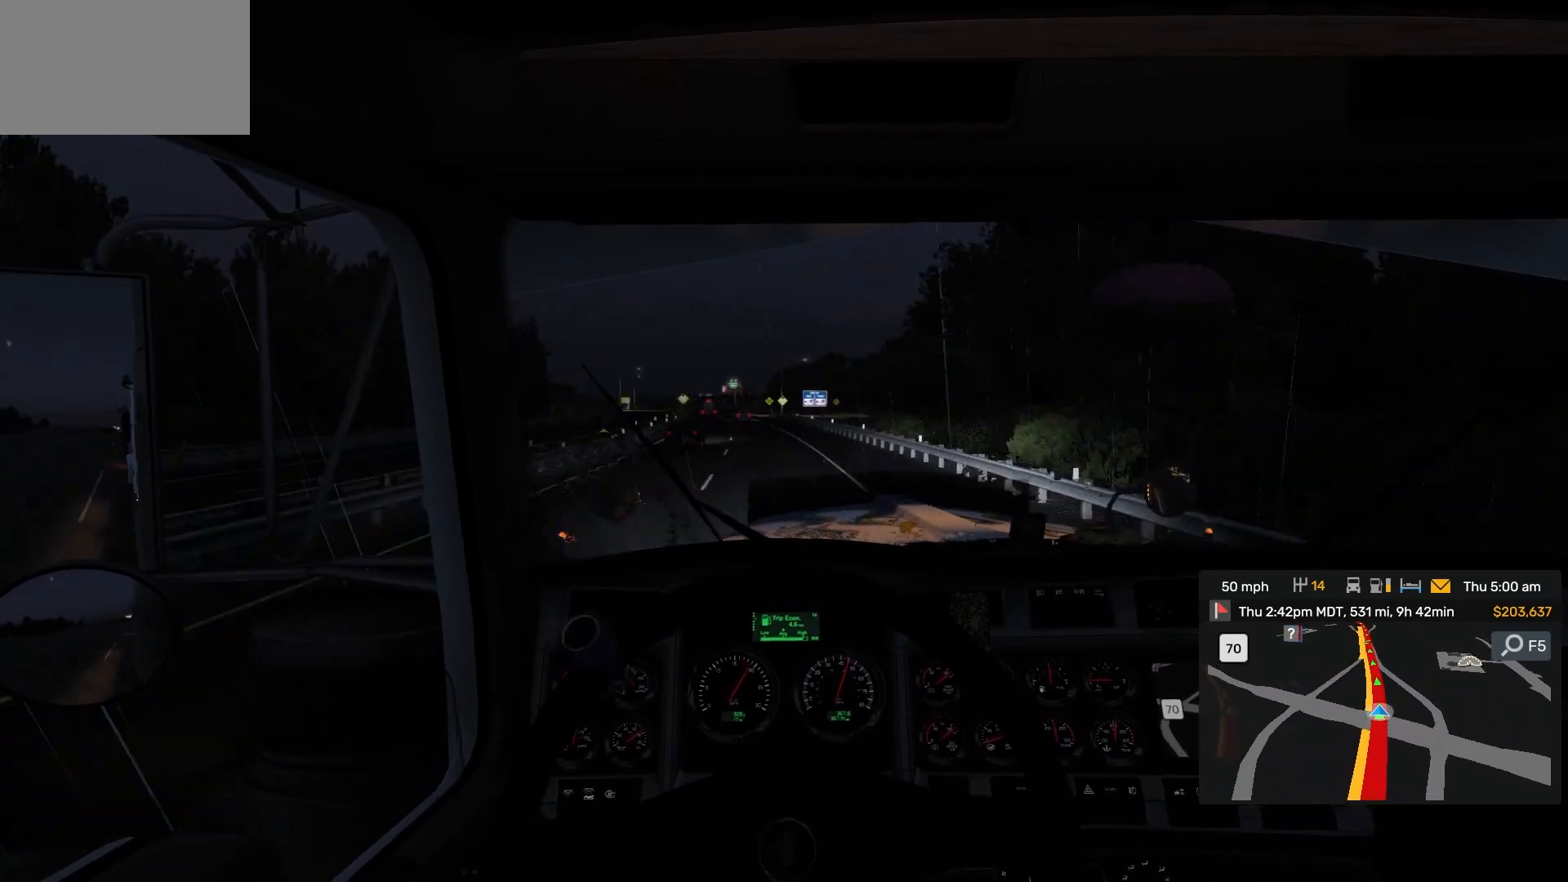
{"buttons": [], "left_stick": "center", "right_stick": "center", "events": []}
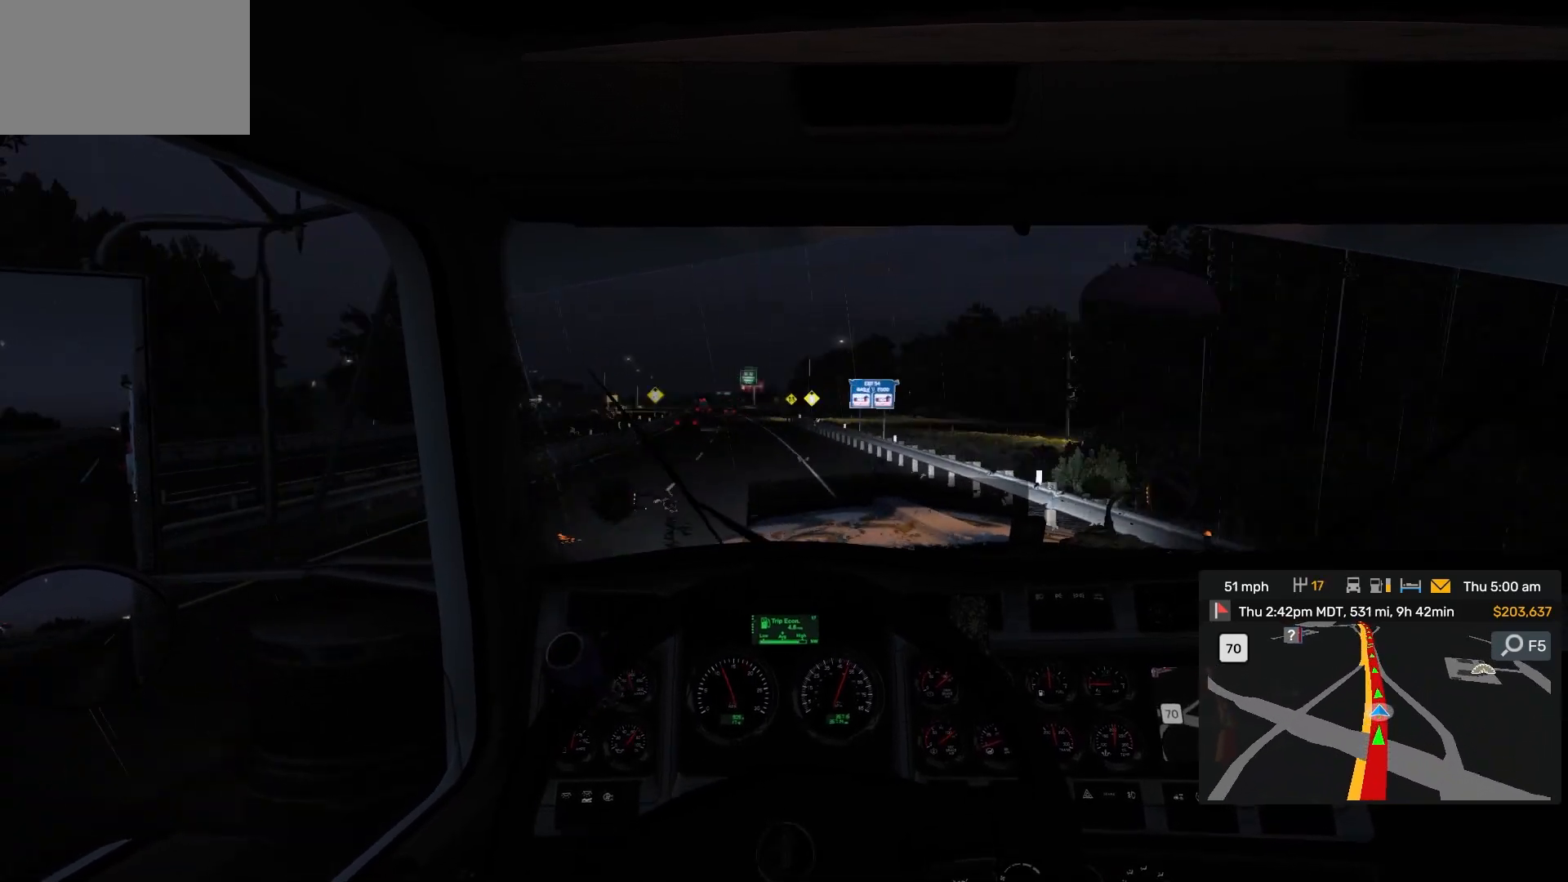
{"buttons": [], "left_stick": "center", "right_stick": "center", "events": []}
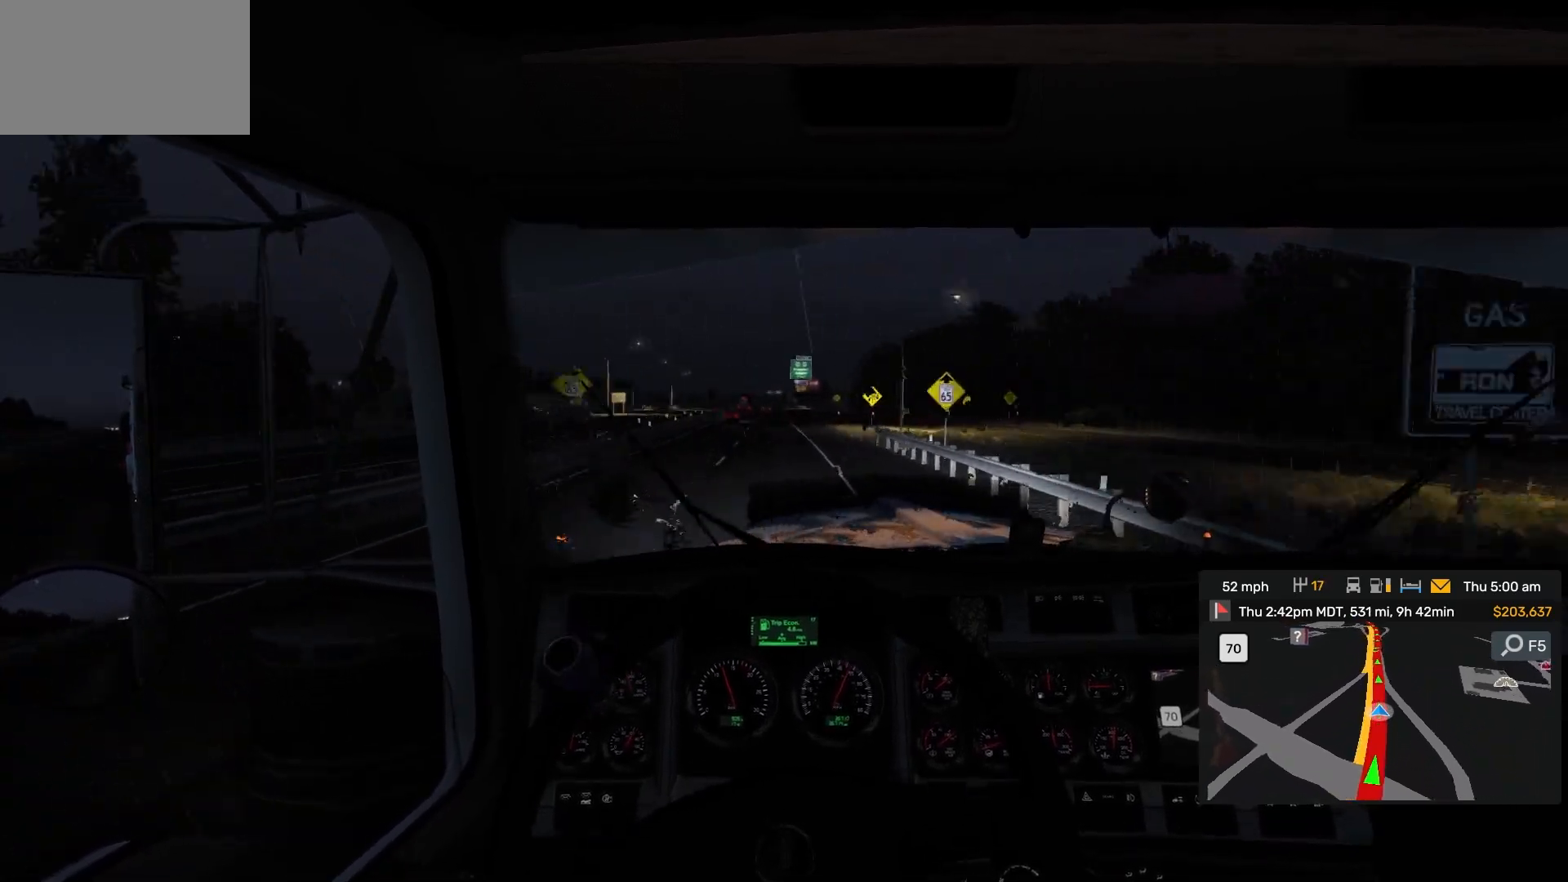
{"buttons": [], "left_stick": "center", "right_stick": "center", "events": []}
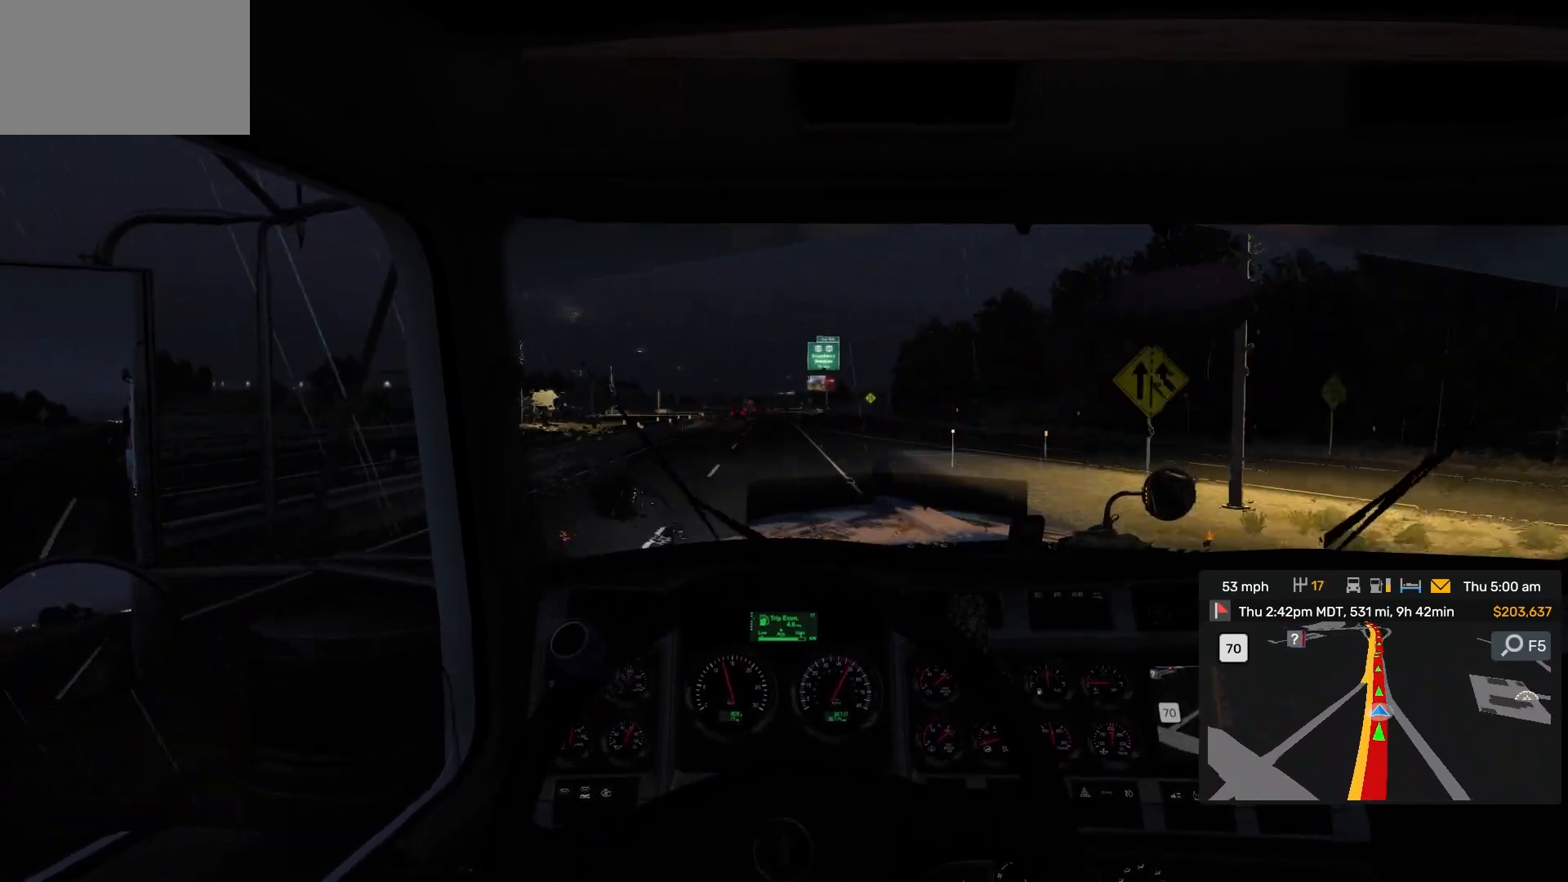
{"buttons": [], "left_stick": "center", "right_stick": "center", "events": []}
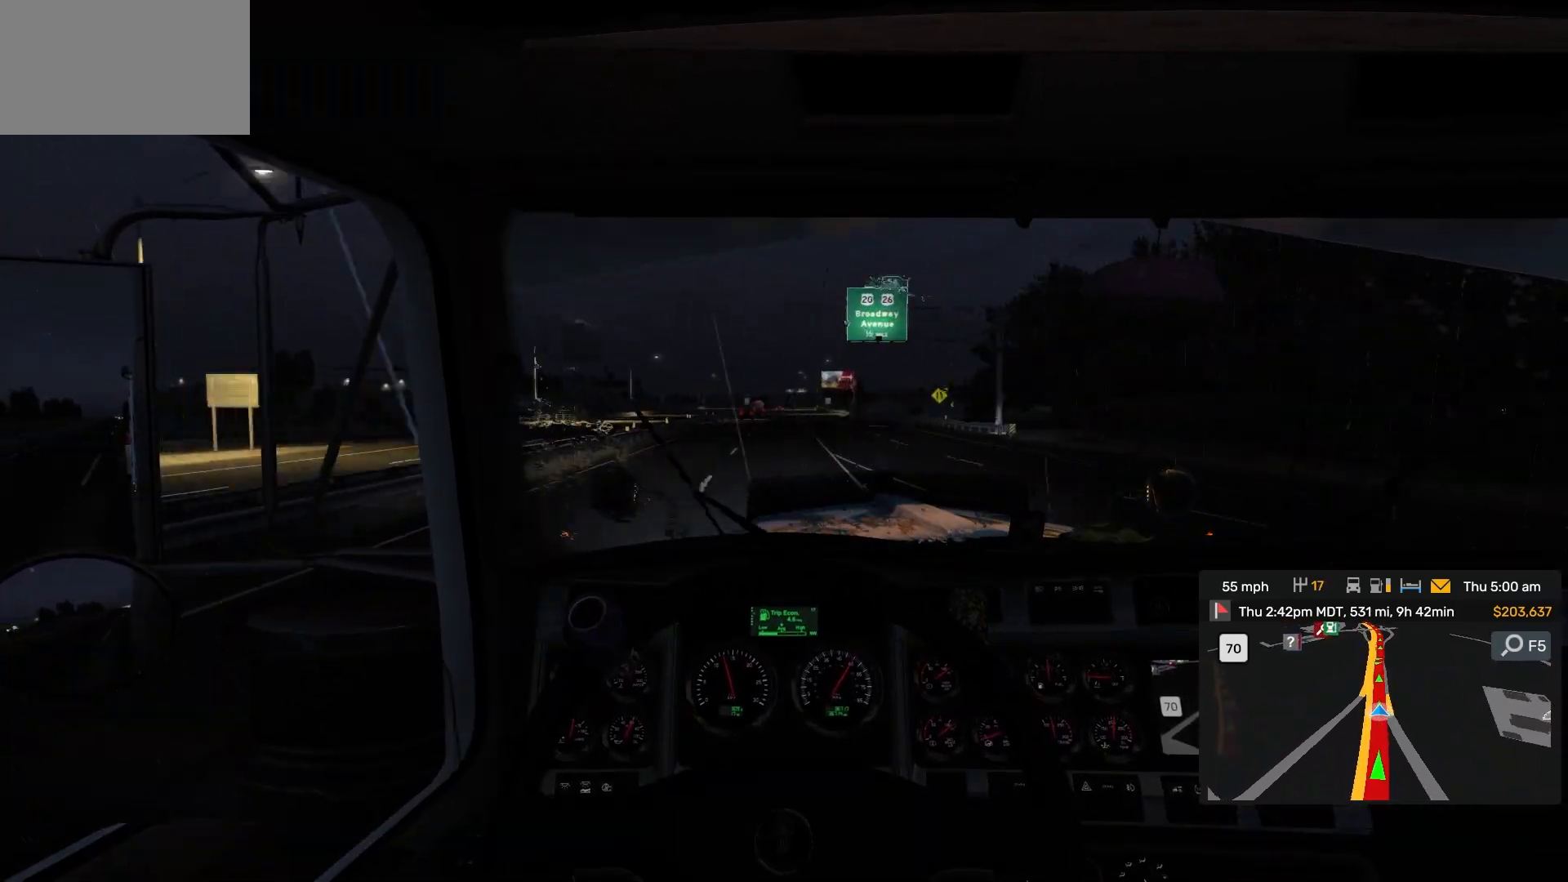
{"buttons": [], "left_stick": "center", "right_stick": "center", "events": [[283, "right_stick", "right"], [333, "right_stick", "center"]]}
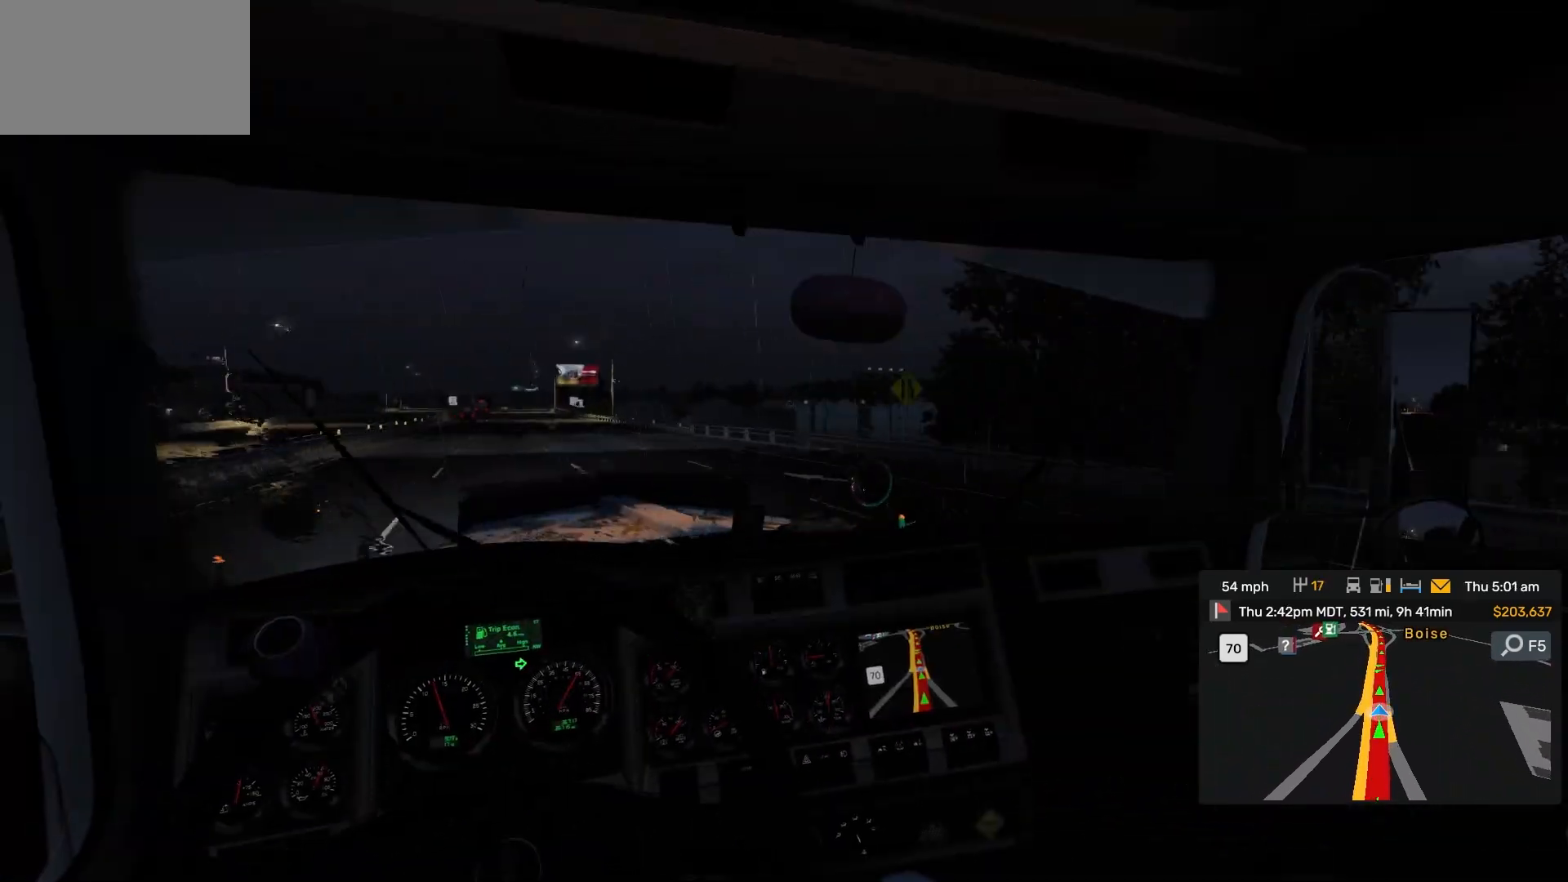
{"buttons": [], "left_stick": "center", "right_stick": "center", "events": []}
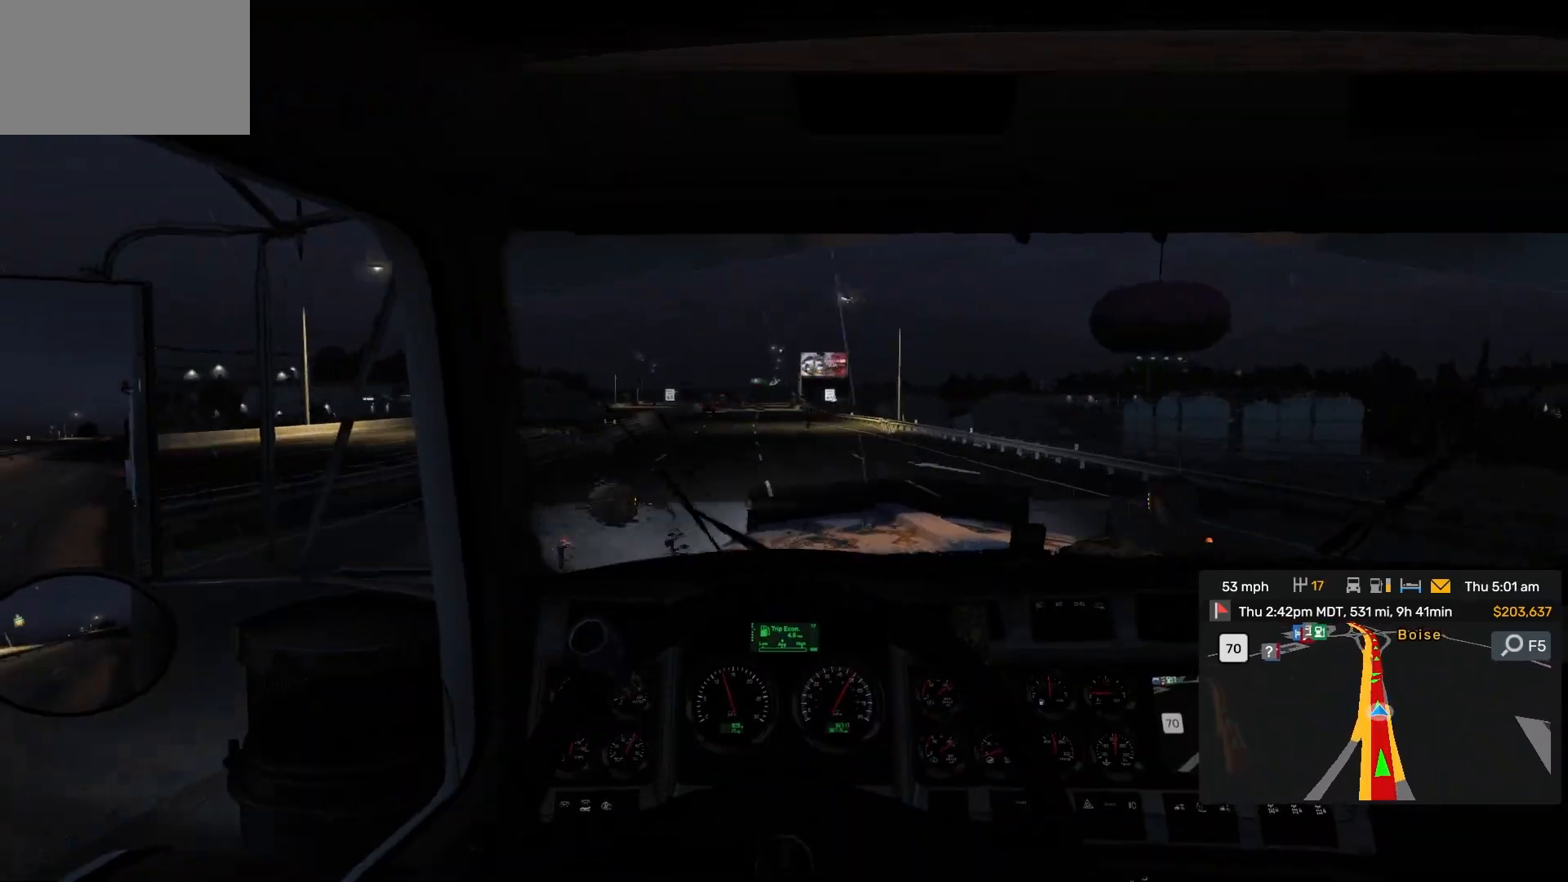
{"buttons": [], "left_stick": "center", "right_stick": "center", "events": []}
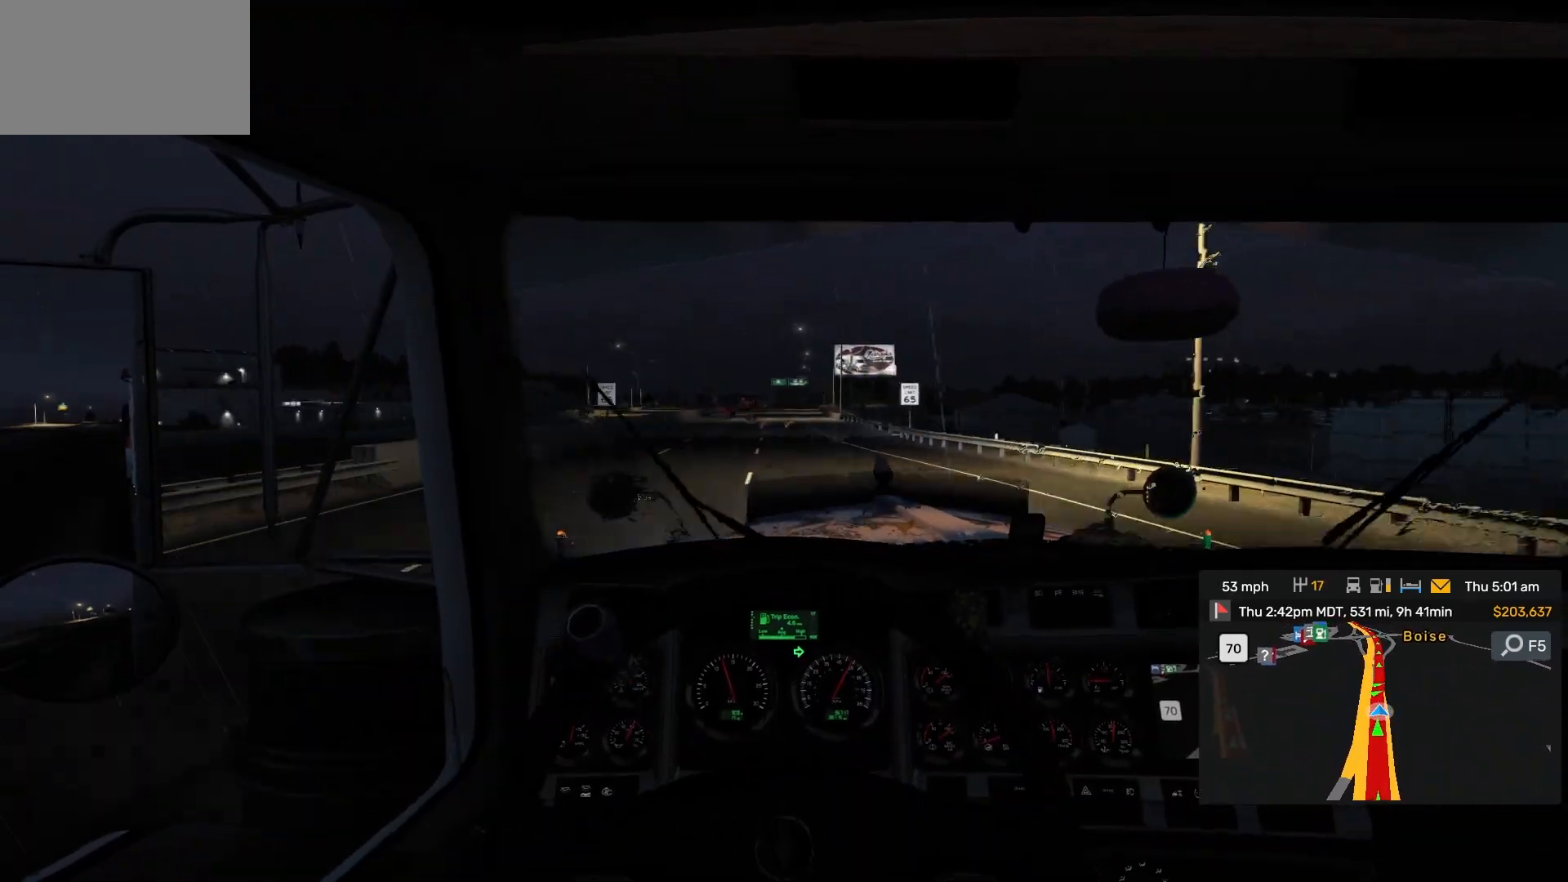
{"buttons": [], "left_stick": "center", "right_stick": "center", "events": []}
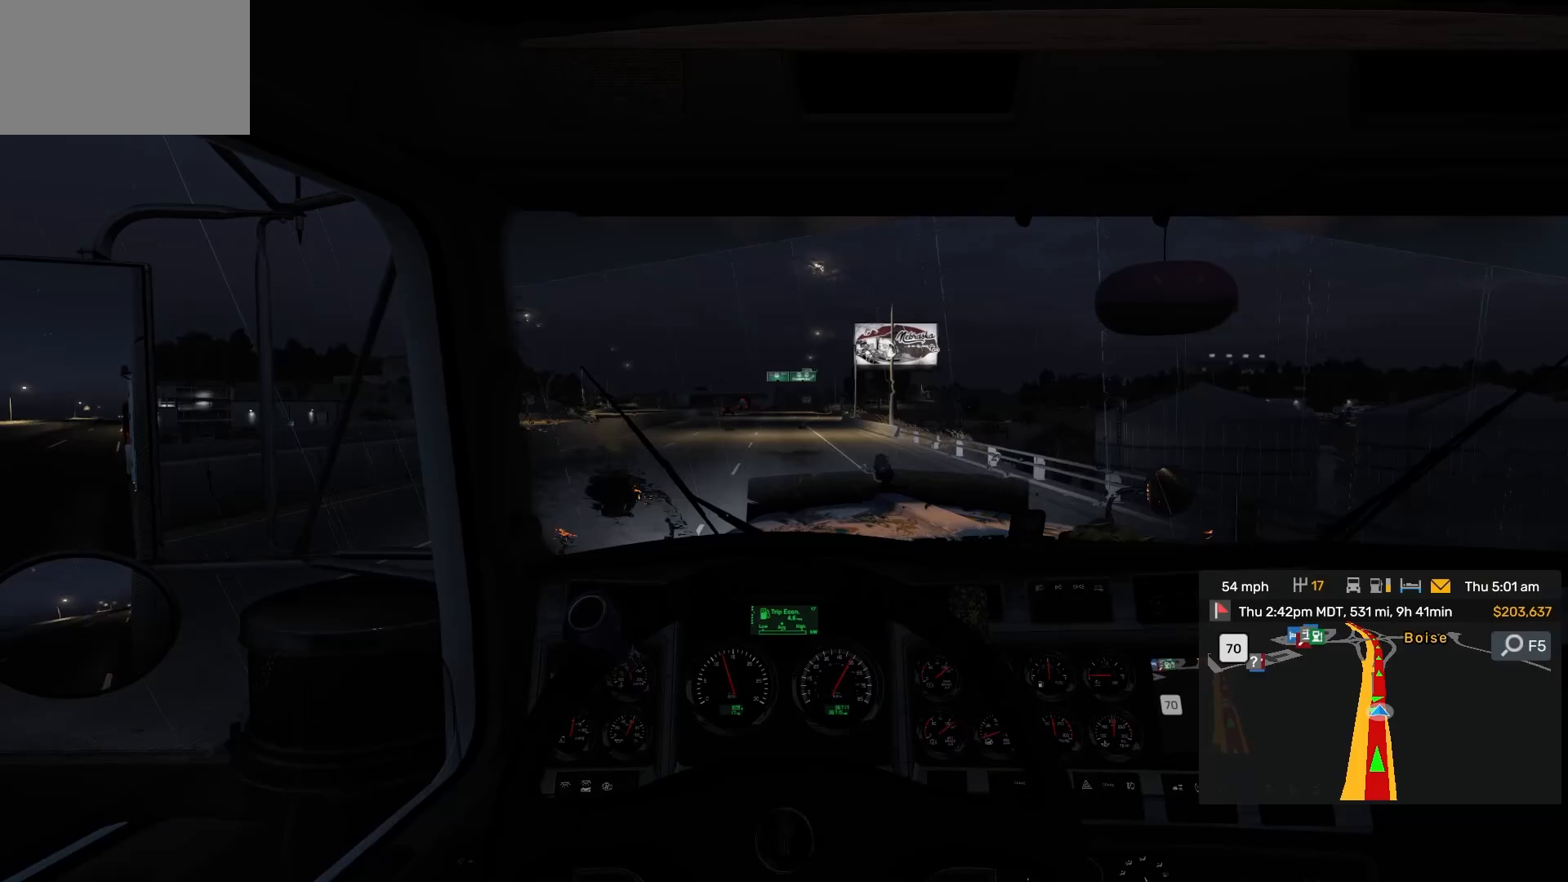
{"buttons": [], "left_stick": "center", "right_stick": "center", "events": []}
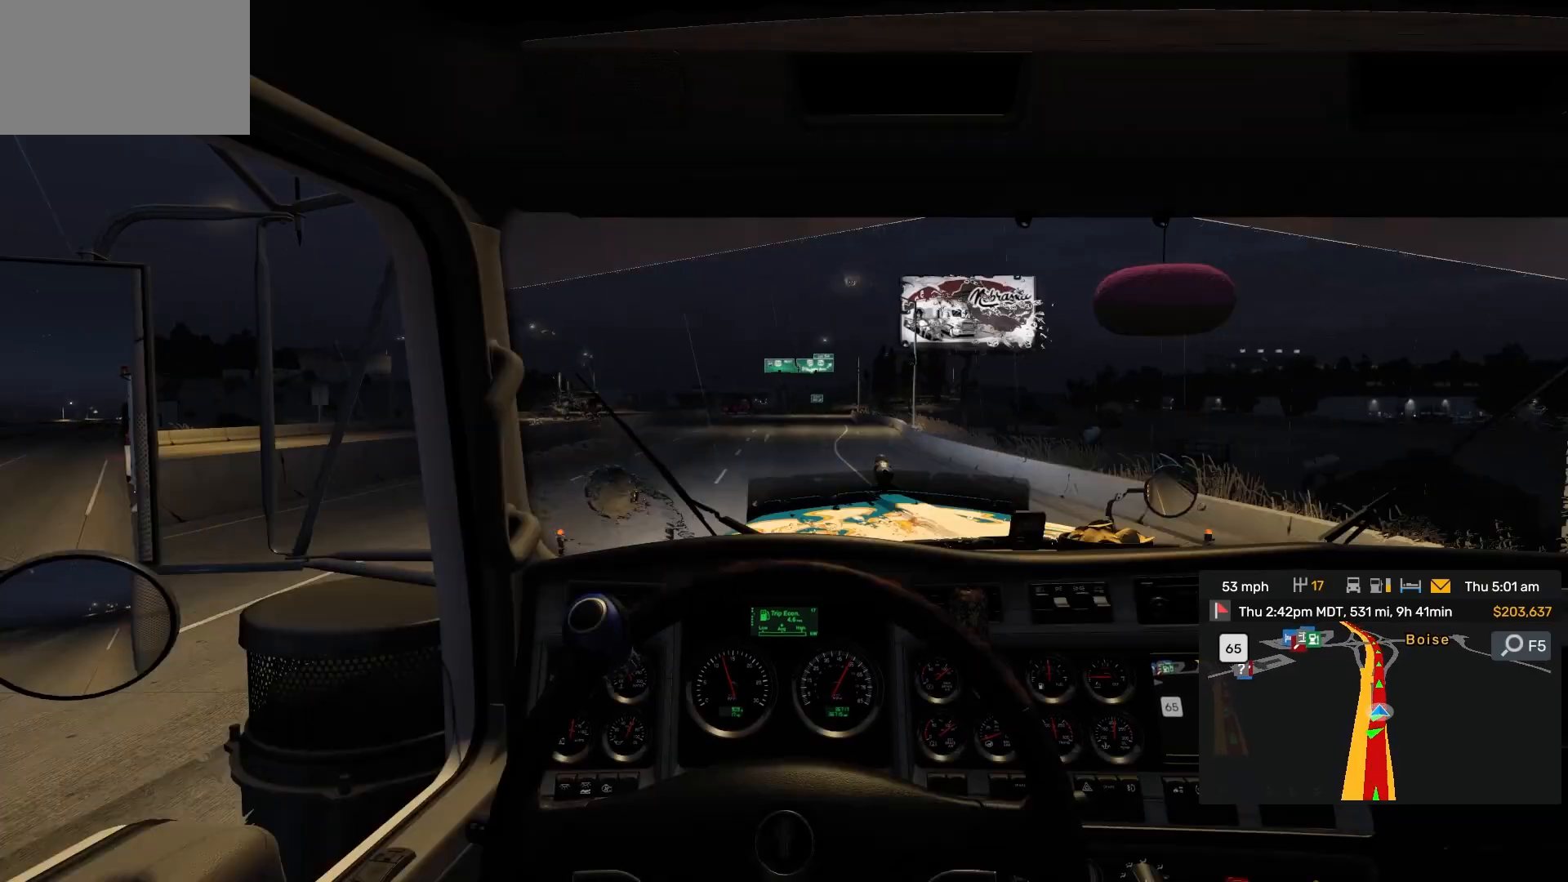
{"buttons": [], "left_stick": "center", "right_stick": "center", "events": []}
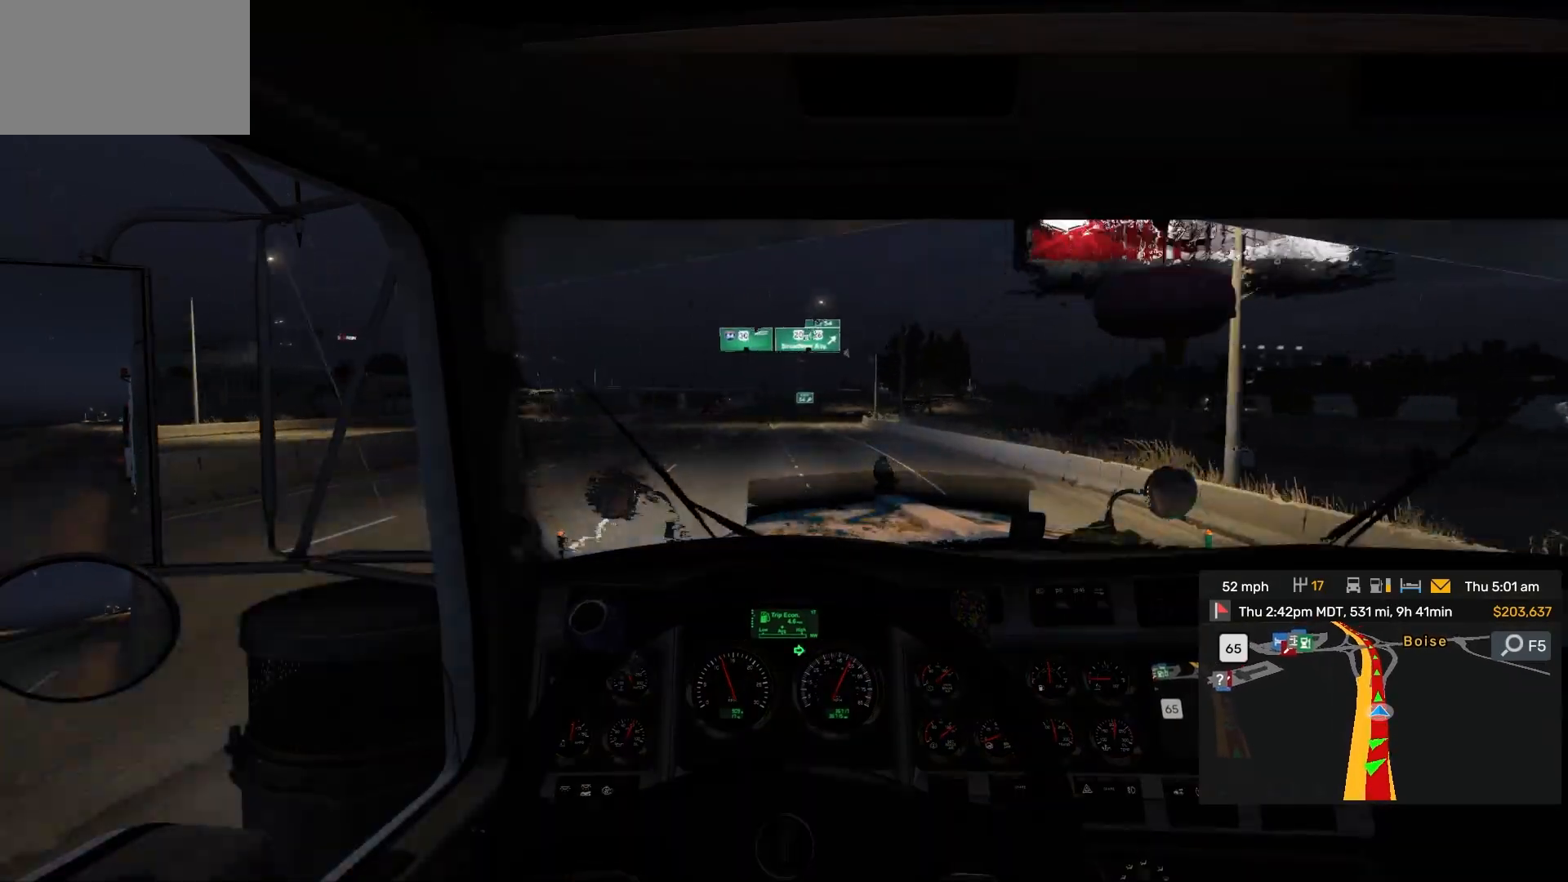
{"buttons": [], "left_stick": "center", "right_stick": "center", "events": []}
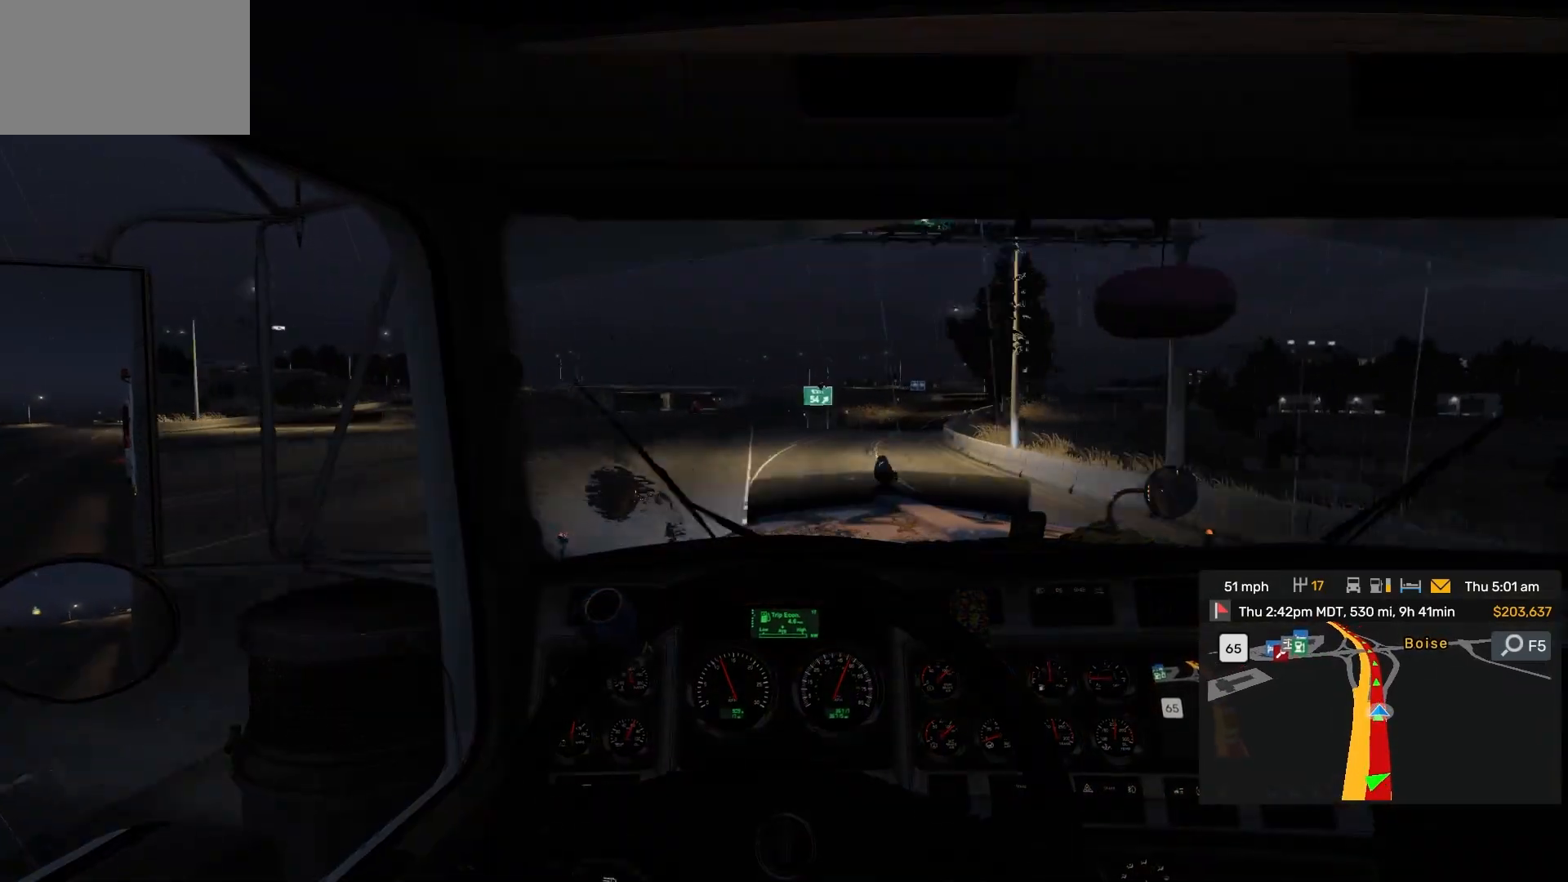
{"buttons": [], "left_stick": "right", "right_stick": "center", "events": [[17, "left_stick", "right"], [67, "left_stick", "center"], [117, "left_stick", "right"]]}
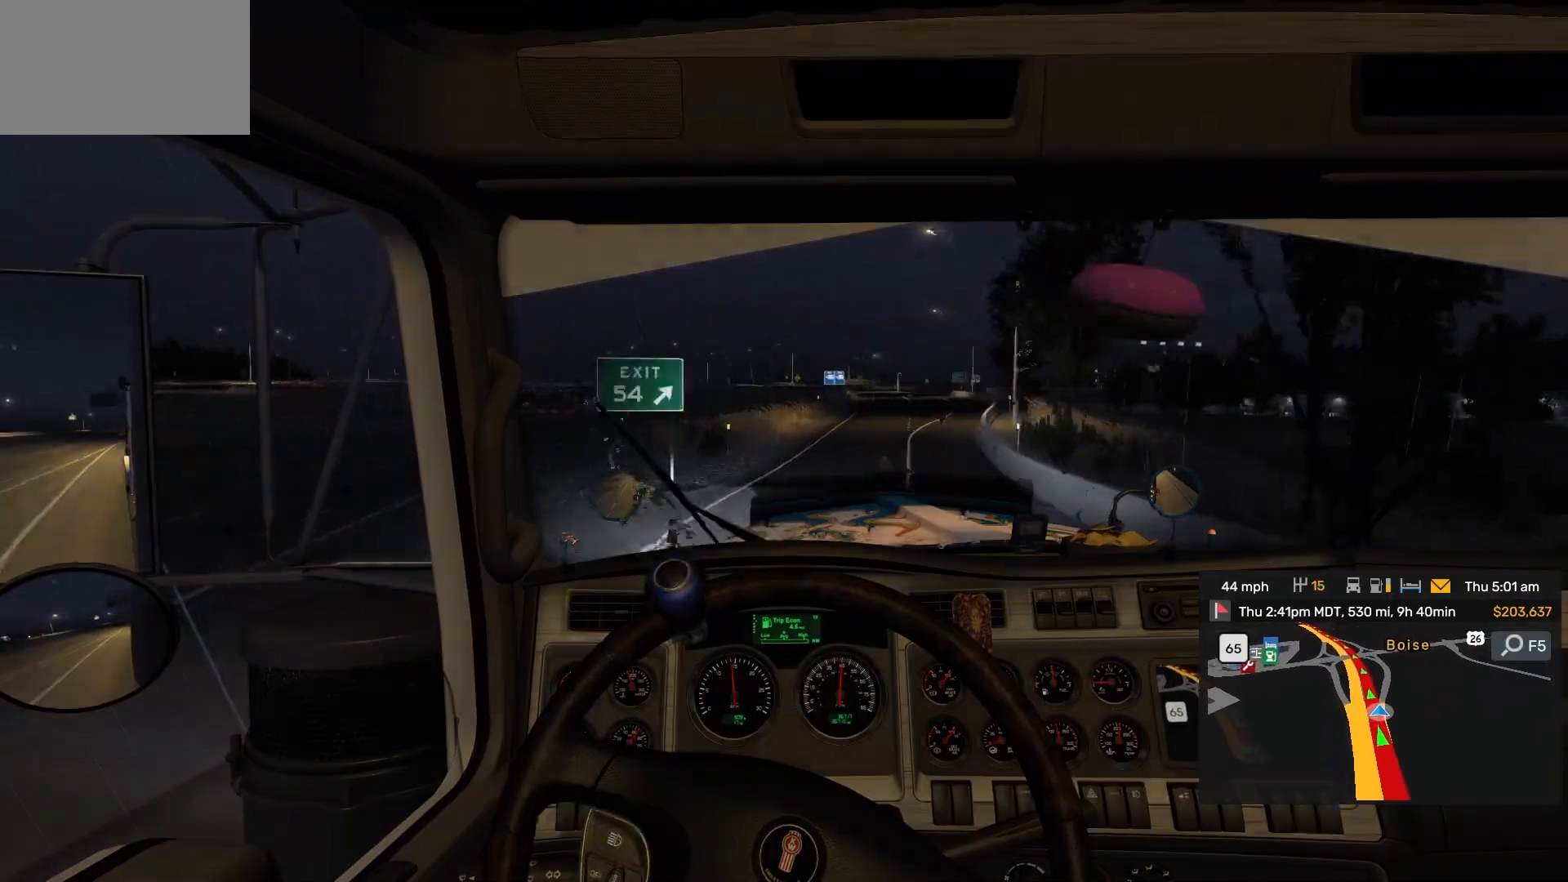
{"buttons": [], "left_stick": "right", "right_stick": "center", "events": []}
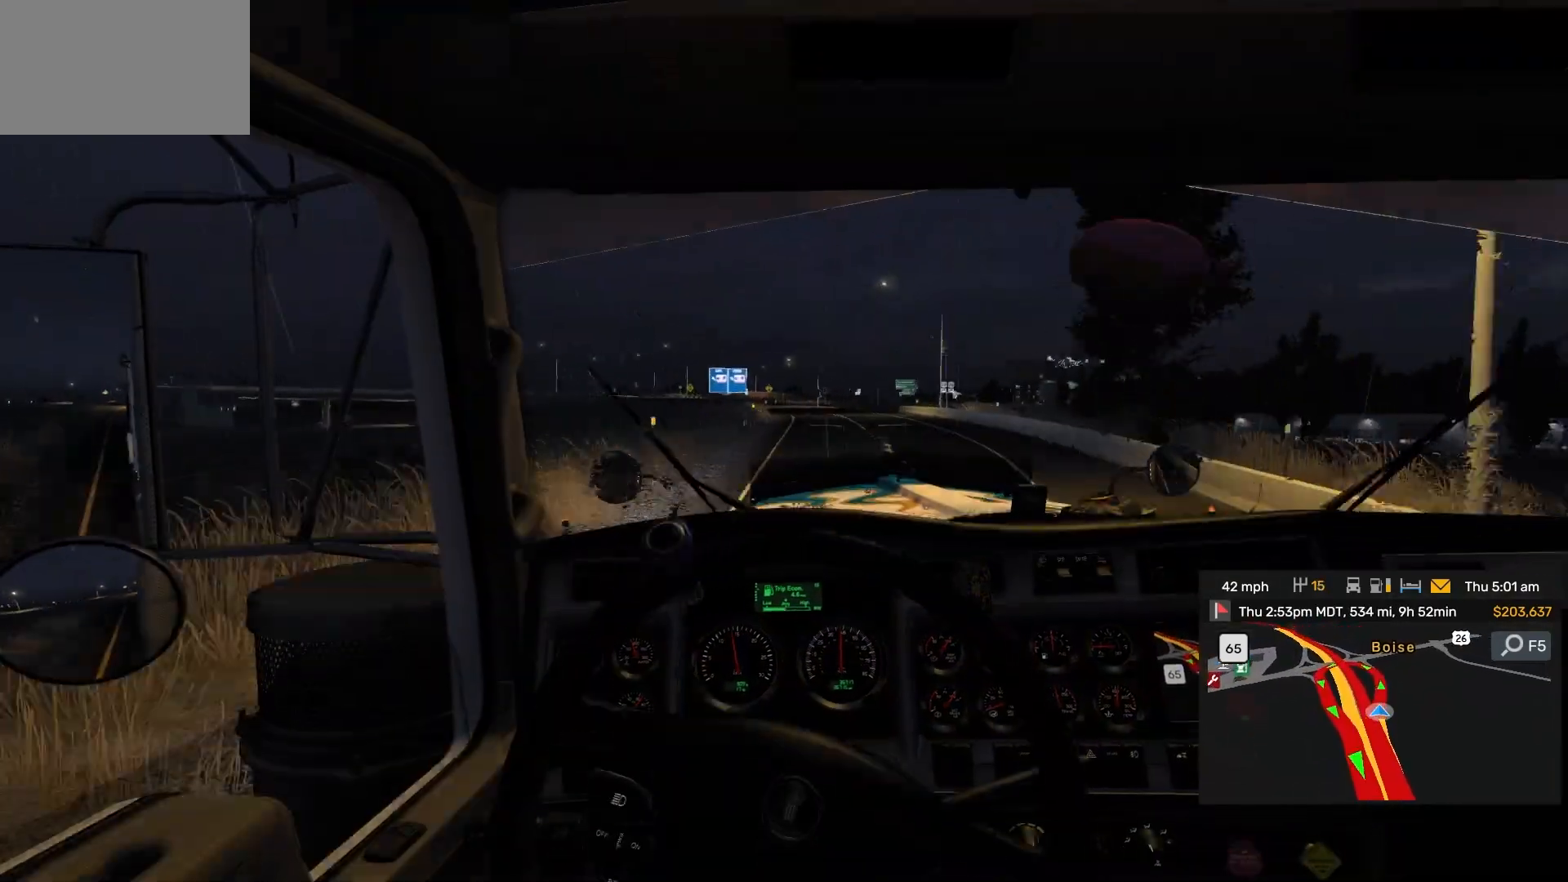
{"buttons": [], "left_stick": "center", "right_stick": "center", "events": [[67, "left_stick", "center"], [133, "DPAD_LEFT", "down"], [167, "DPAD_LEFT", "up"]]}
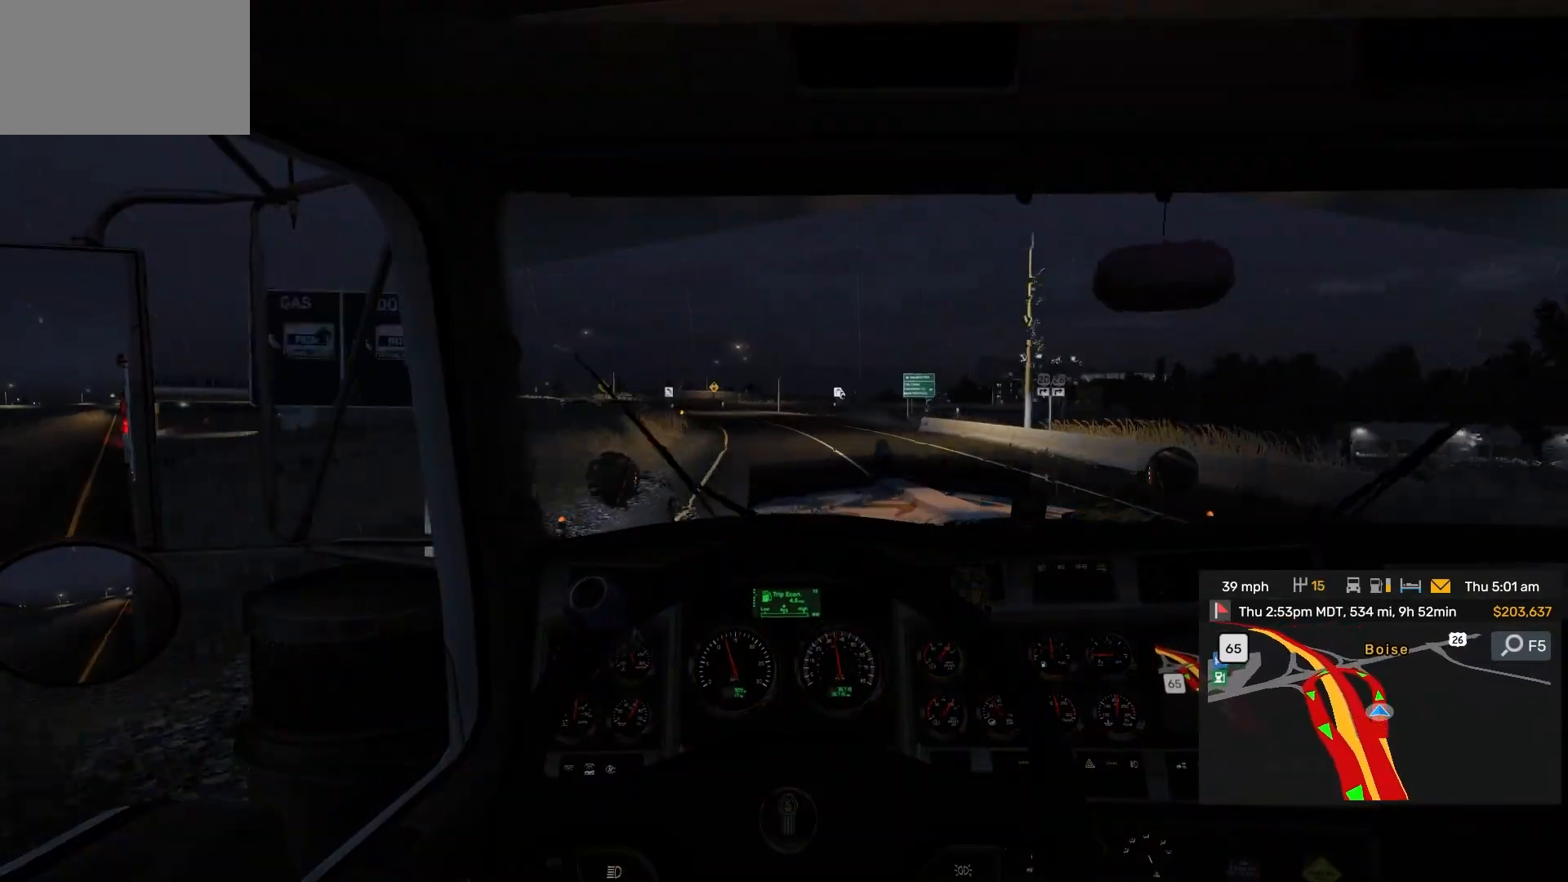
{"buttons": [], "left_stick": "left", "right_stick": "center", "events": [[433, "left_stick", "left"]]}
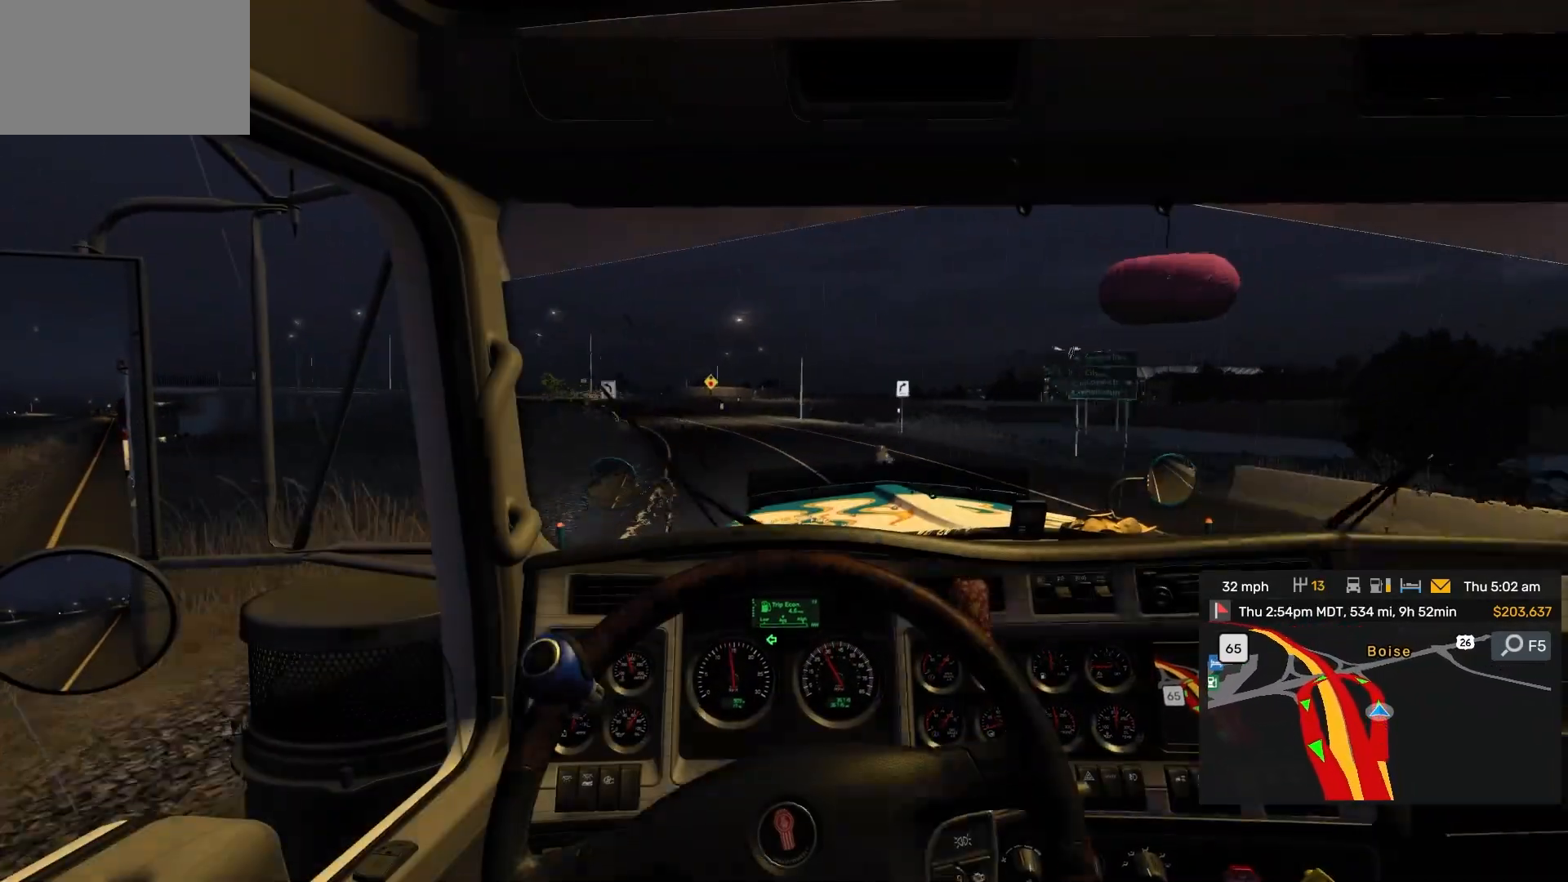
{"buttons": [], "left_stick": "left", "right_stick": "center", "events": []}
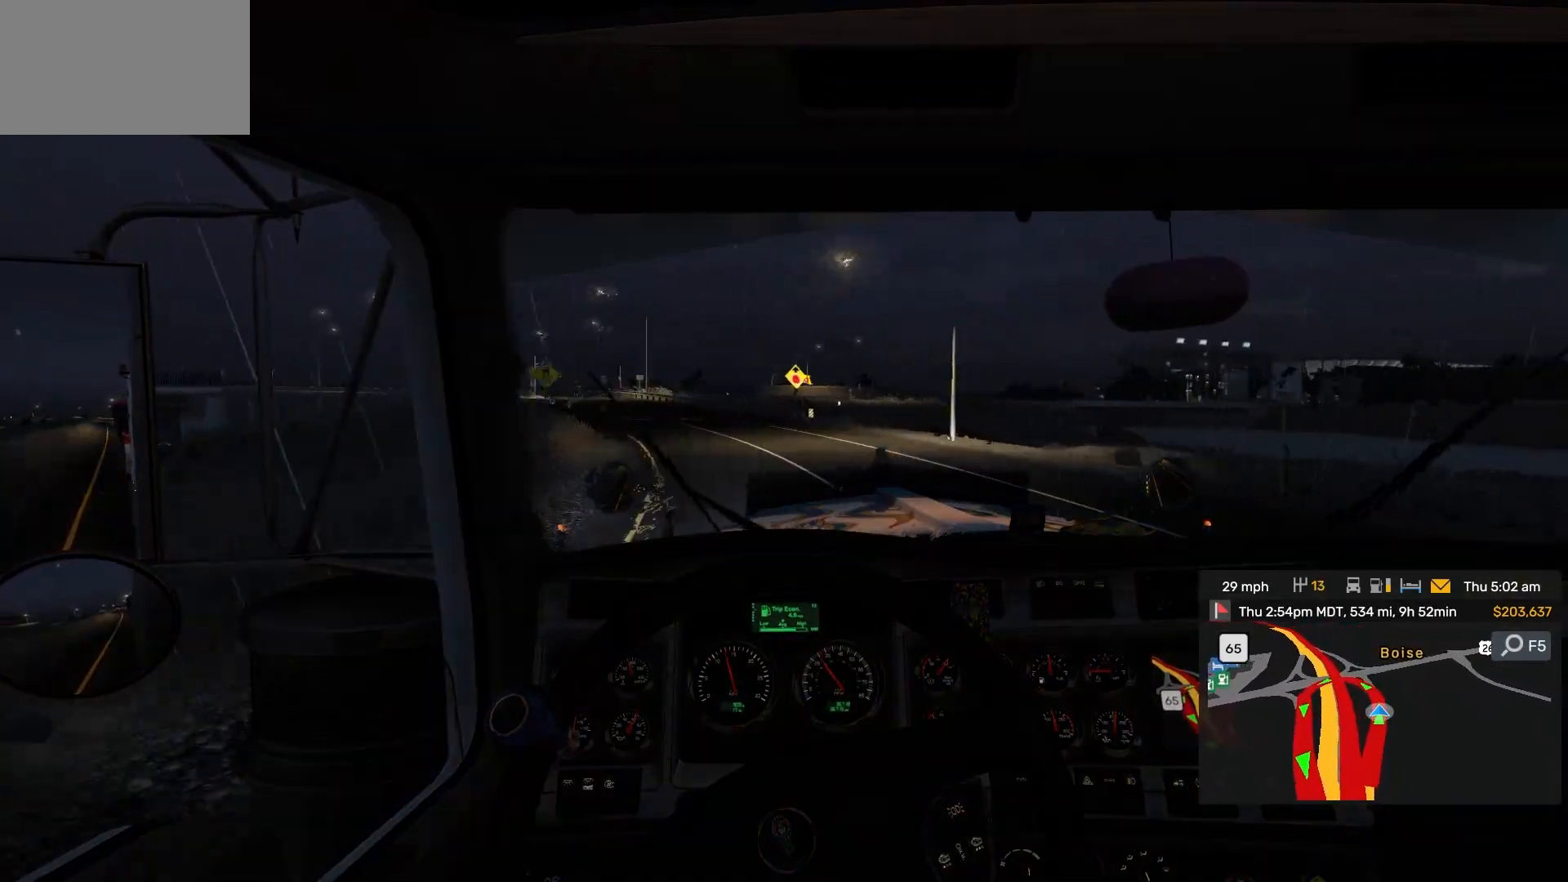
{"buttons": ["DPAD_RIGHT"], "left_stick": "center", "right_stick": "center", "events": [[33, "left_stick", "up-left"], [367, "left_stick", "center"], [450, "right_stick", "right"], [500, "DPAD_RIGHT", "down"], [500, "right_stick", "center"]]}
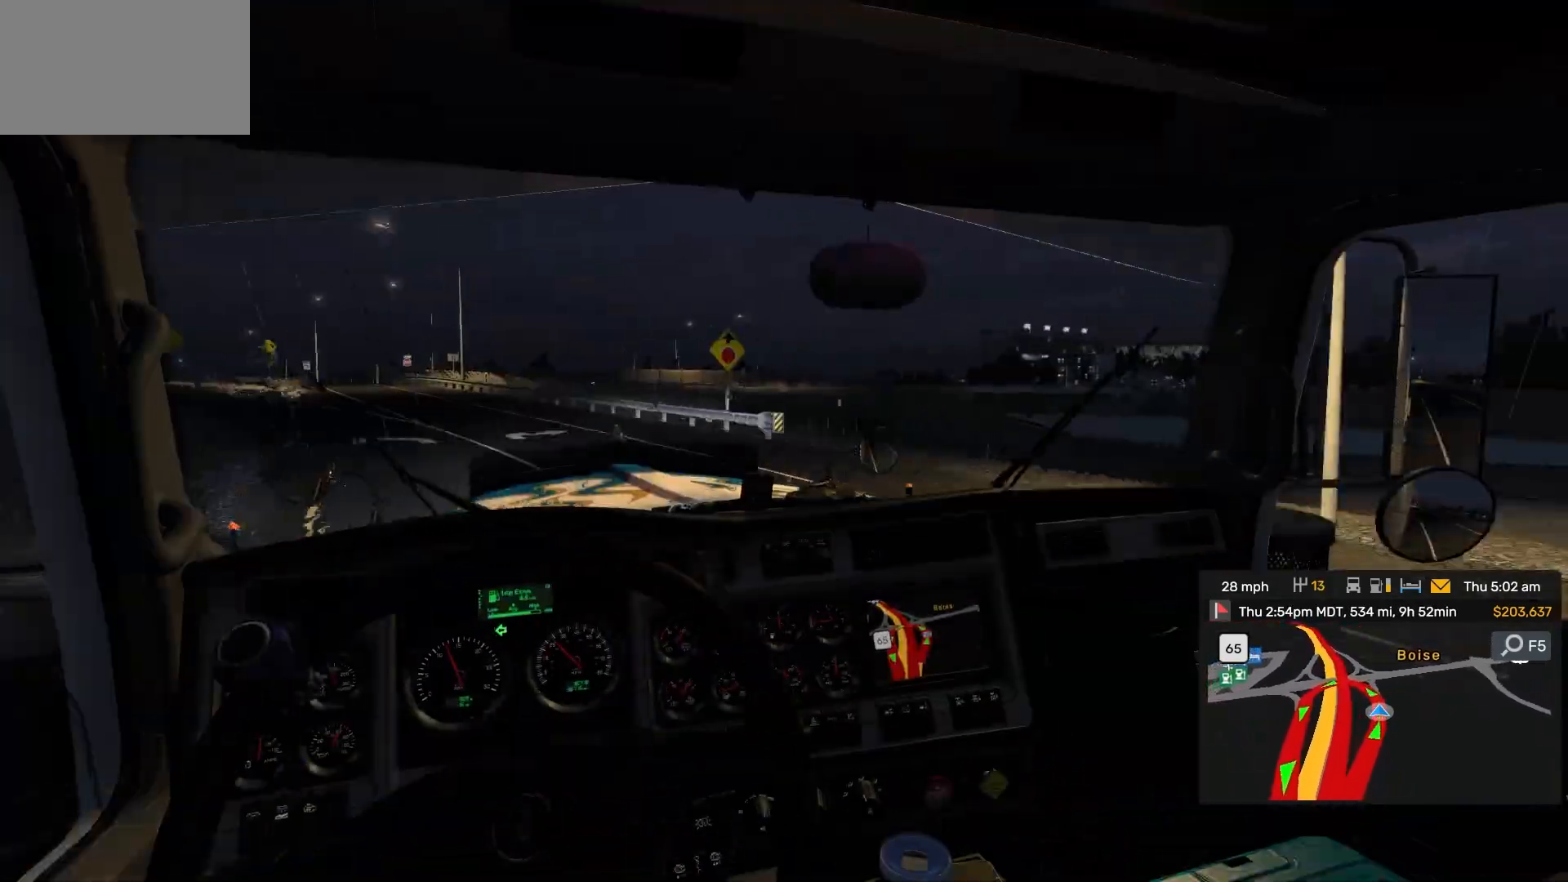
{"buttons": [], "left_stick": "left", "right_stick": "center", "events": [[33, "DPAD_RIGHT", "up"], [283, "DPAD_LEFT", "down"], [300, "DPAD_LEFT", "up"], [367, "left_stick", "left"]]}
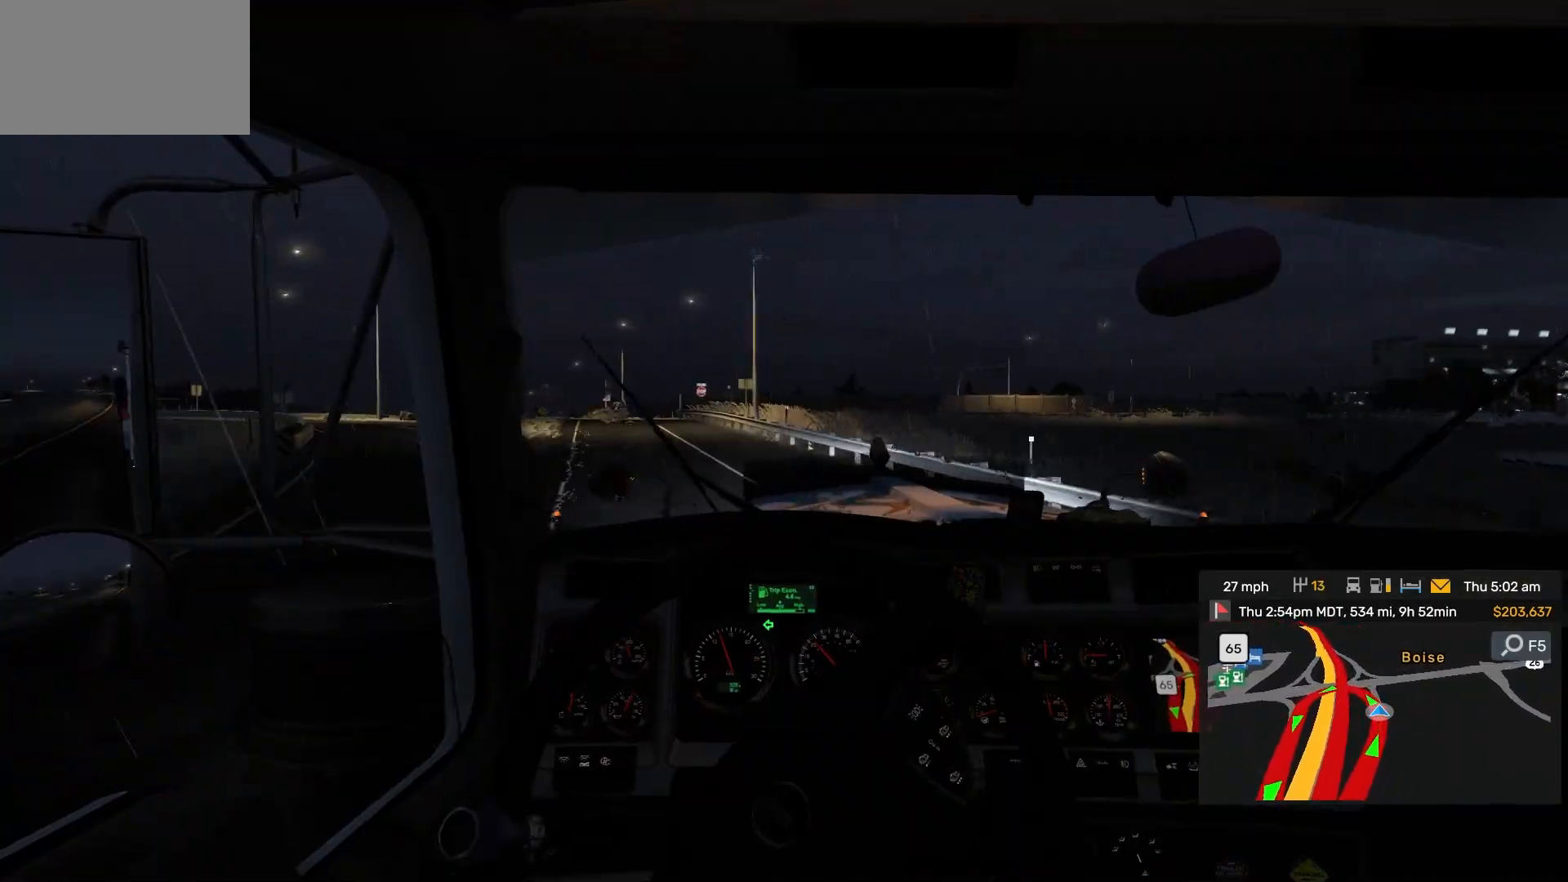
{"buttons": [], "left_stick": "left", "right_stick": "center", "events": [[333, "left_stick", "center"], [483, "left_stick", "left"]]}
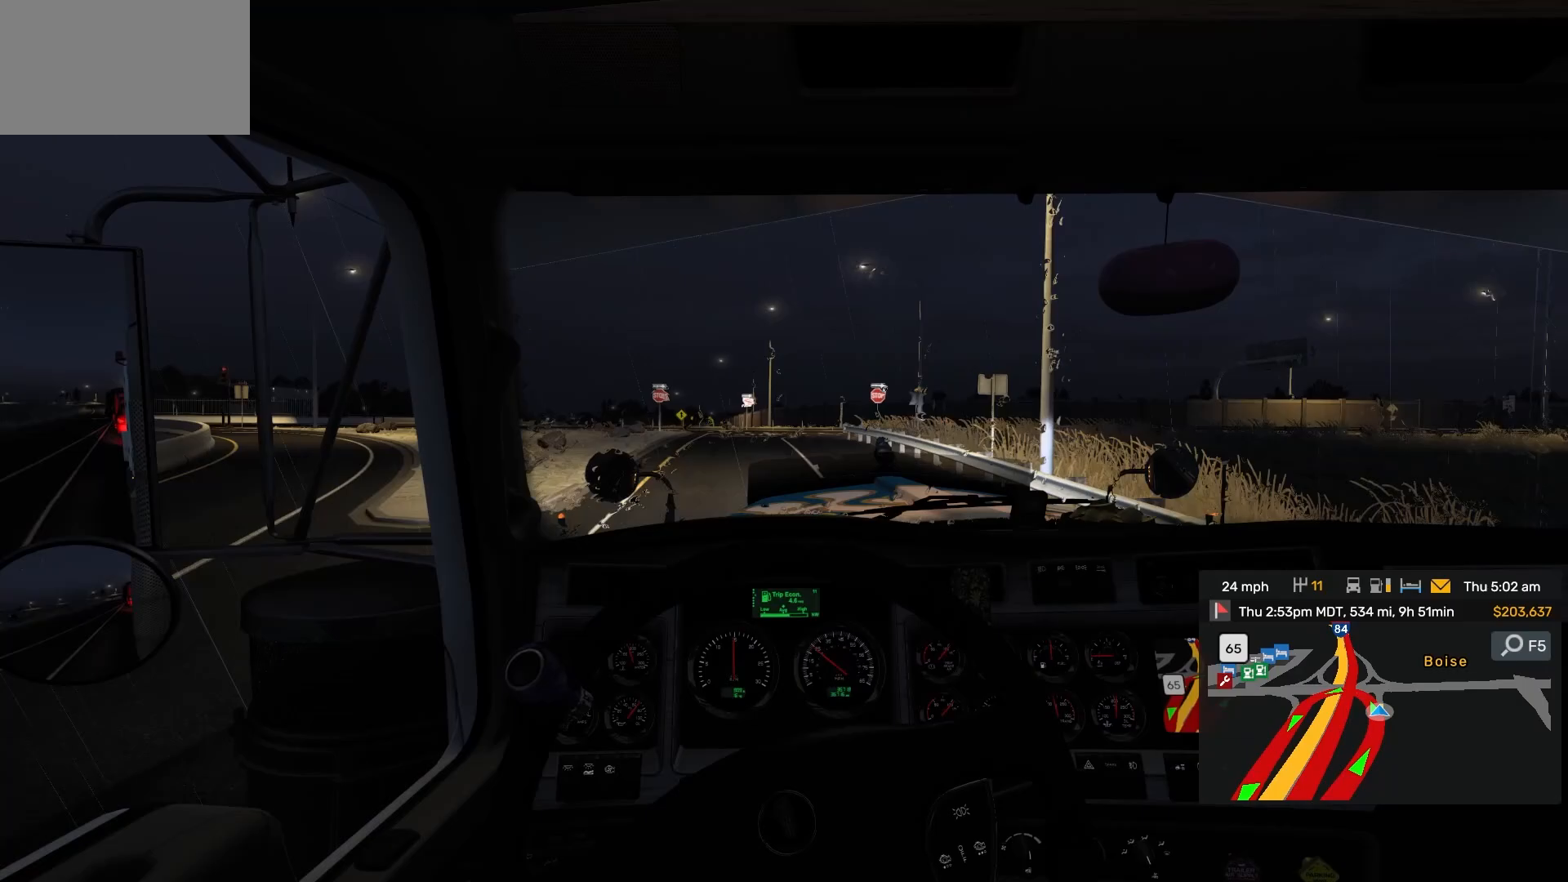
{"buttons": [], "left_stick": "center", "right_stick": "center", "events": [[117, "left_stick", "center"], [233, "L1", "down"], [250, "L1", "up"], [283, "L1", "down"], [317, "L1", "up"]]}
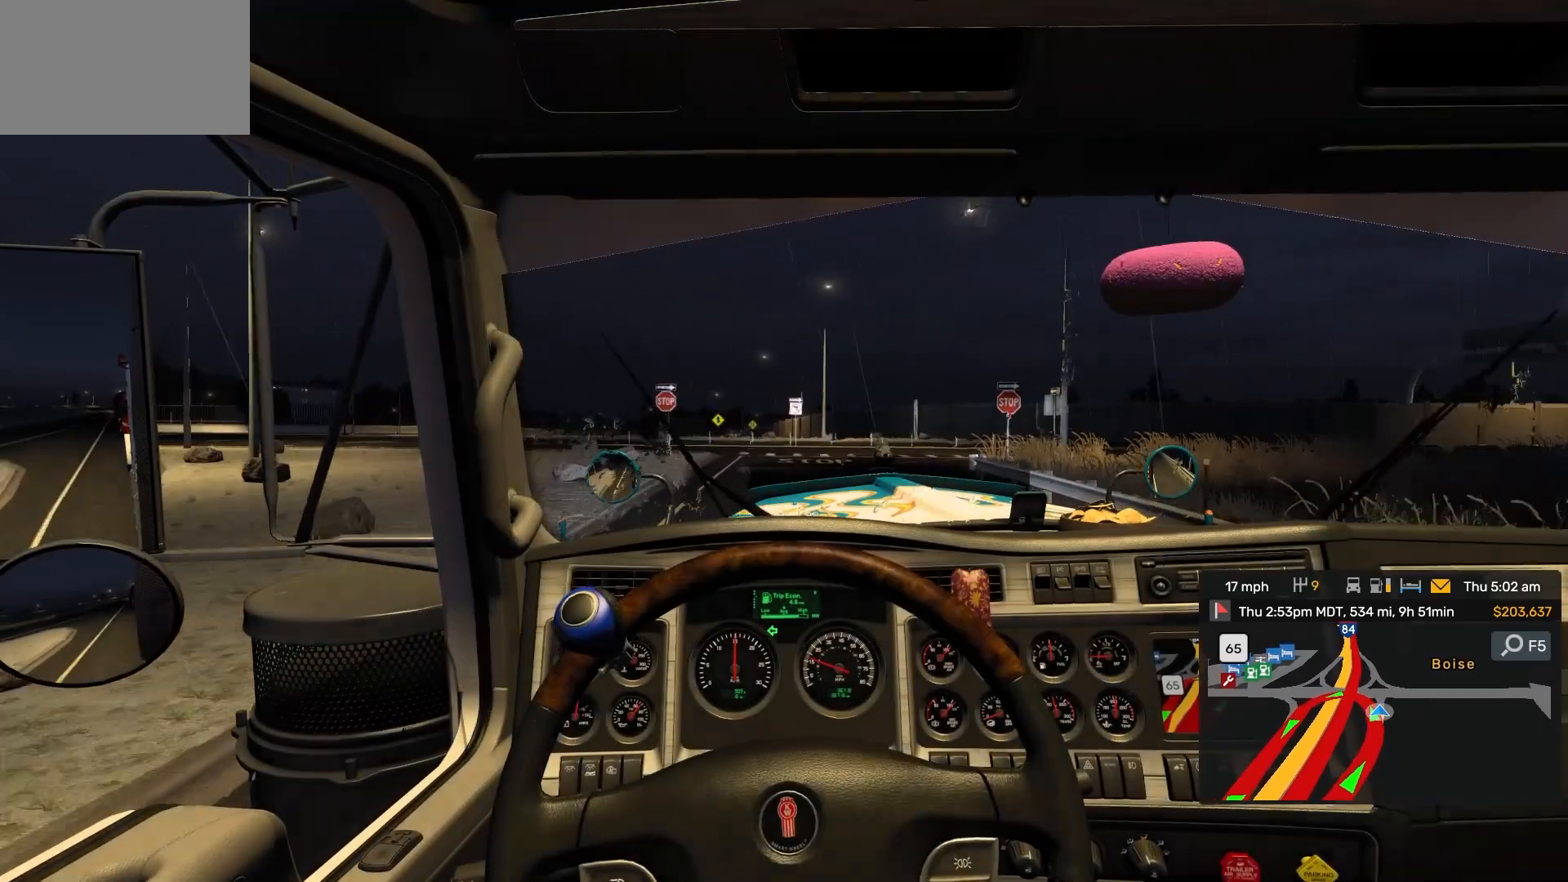
{"buttons": [], "left_stick": "center", "right_stick": "center", "events": [[217, "right_stick", "right"], [300, "right_stick", "center"]]}